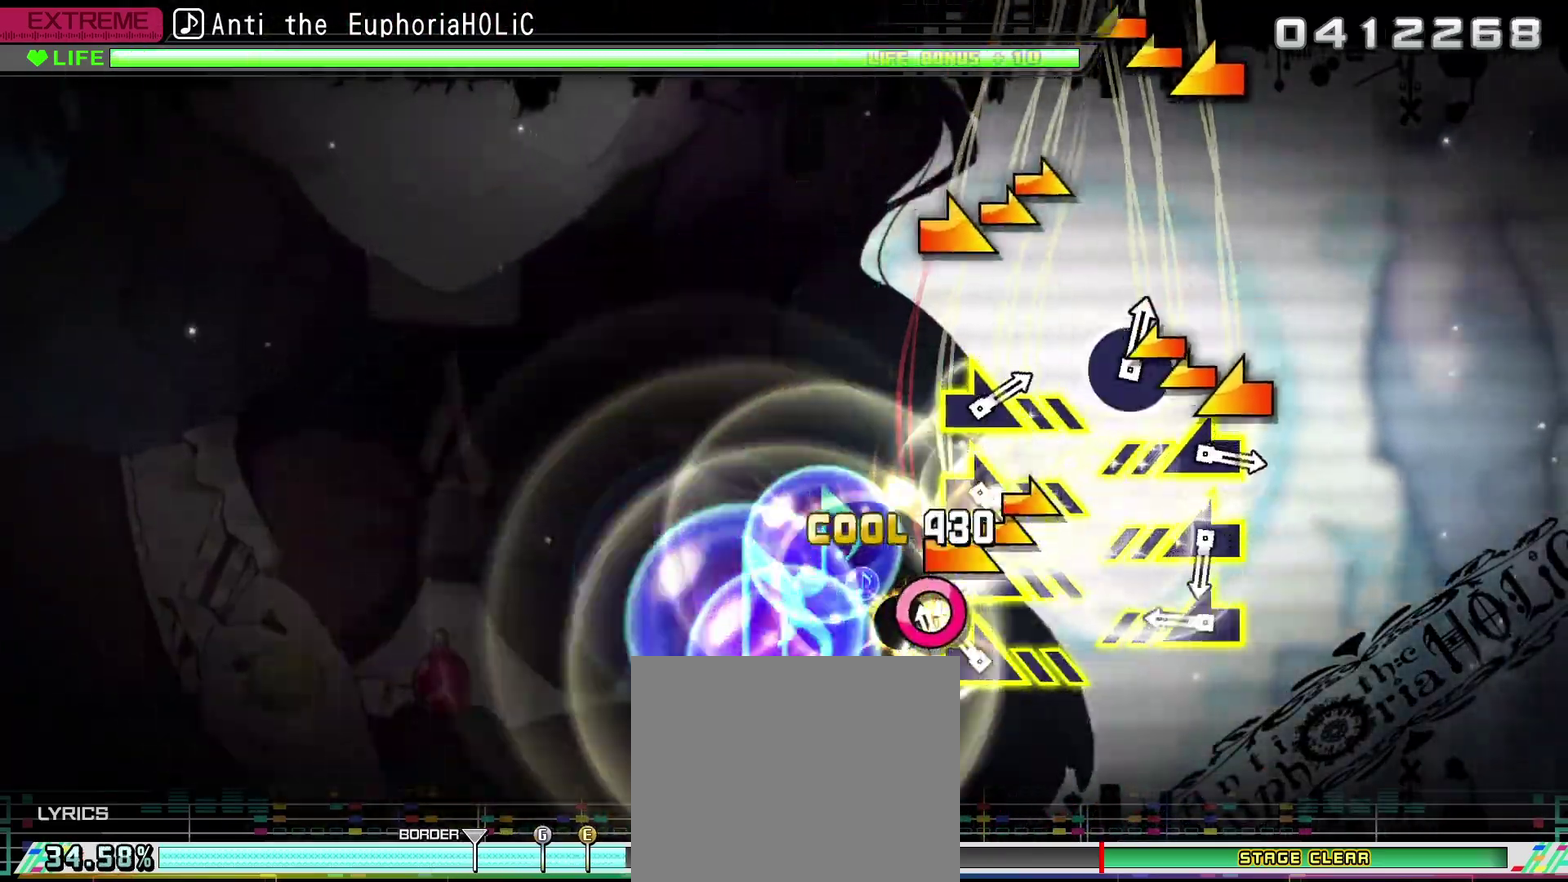
Gameplay with a controller (PlayStation layout); each line is a JSON object with the inputs held at the frame after it. "events" lists button and stick changes between this image and that frame as [ms after this image, input, new state], when the widget could be followed in between.
{"buttons": [], "left_stick": "left", "right_stick": "right"}
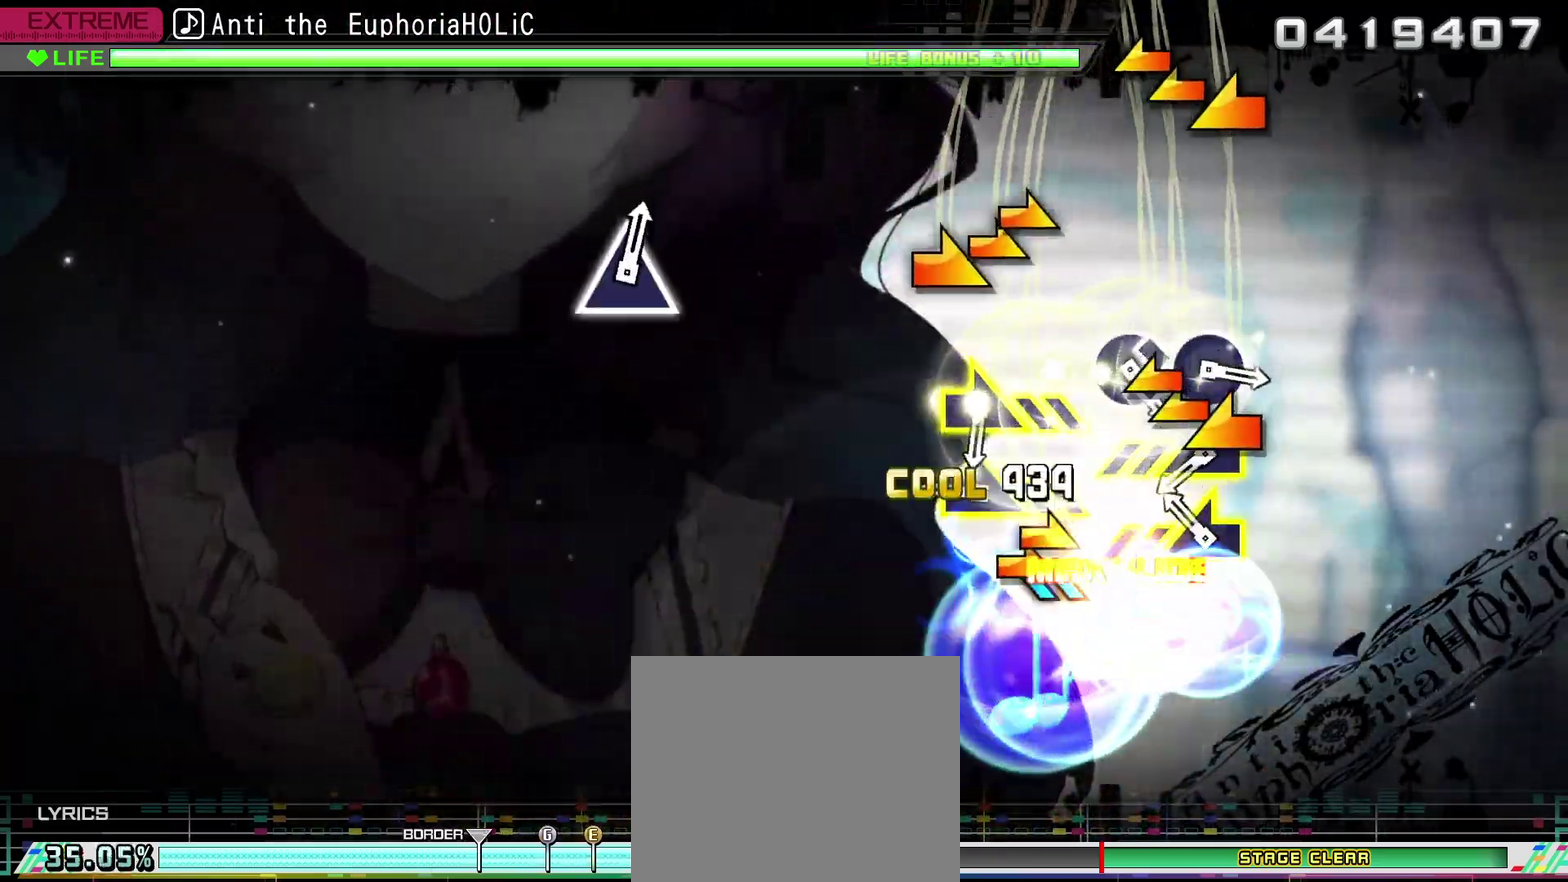
{"buttons": [], "left_stick": "left", "right_stick": "right", "events": []}
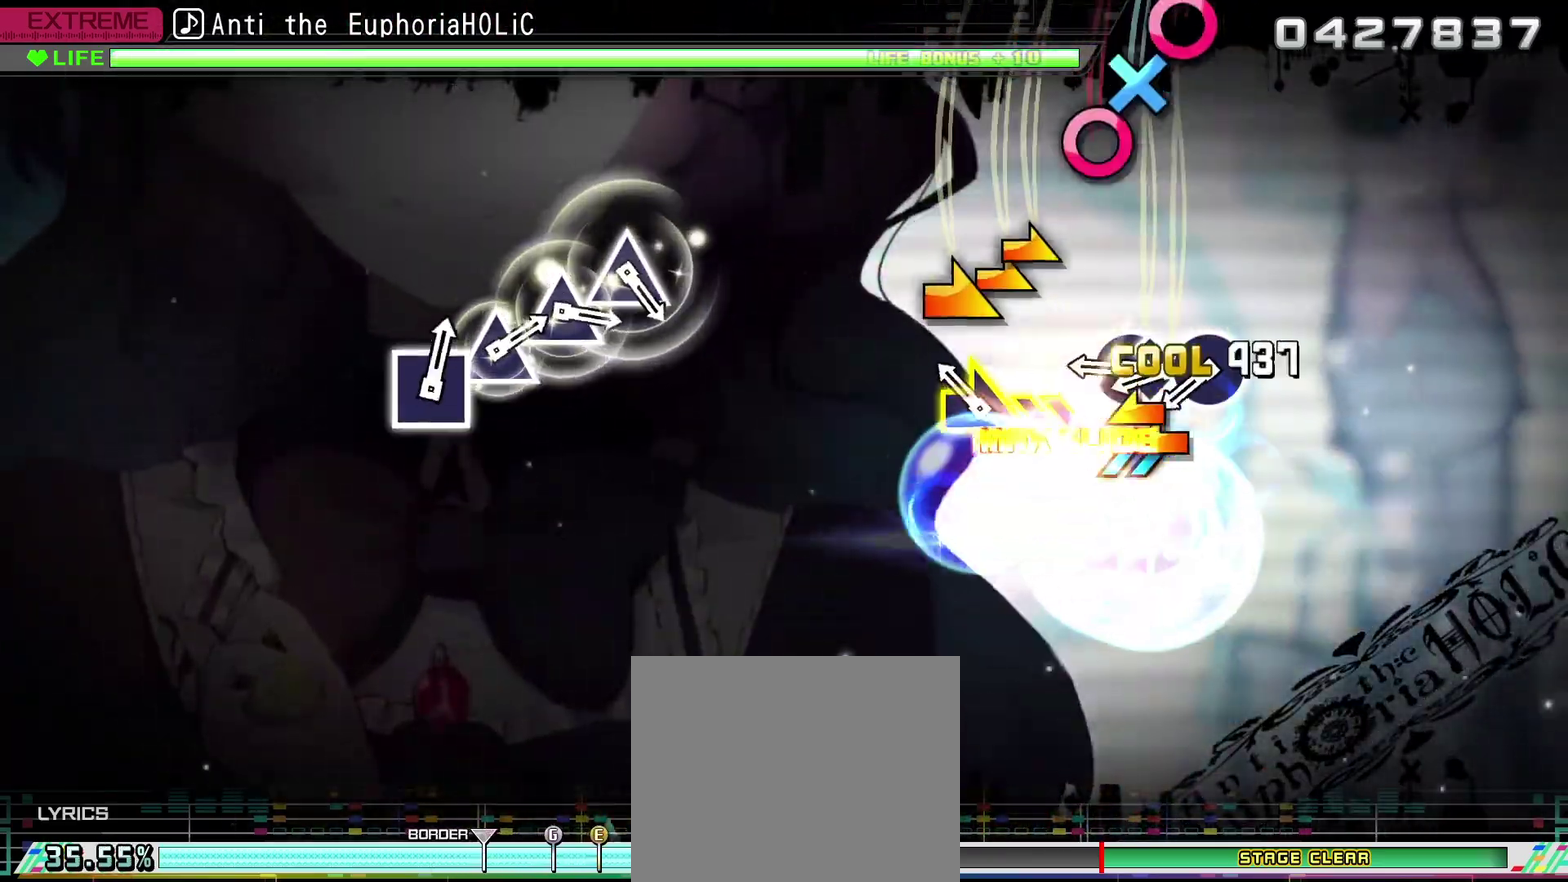
{"buttons": ["CIRCLE"], "left_stick": "center", "right_stick": "center", "events": [[250, "right_stick", "center"], [284, "left_stick", "center"], [367, "CIRCLE", "down"], [400, "DPAD_DOWN", "down"], [434, "CIRCLE", "up"], [484, "CIRCLE", "down"], [484, "DPAD_DOWN", "up"]]}
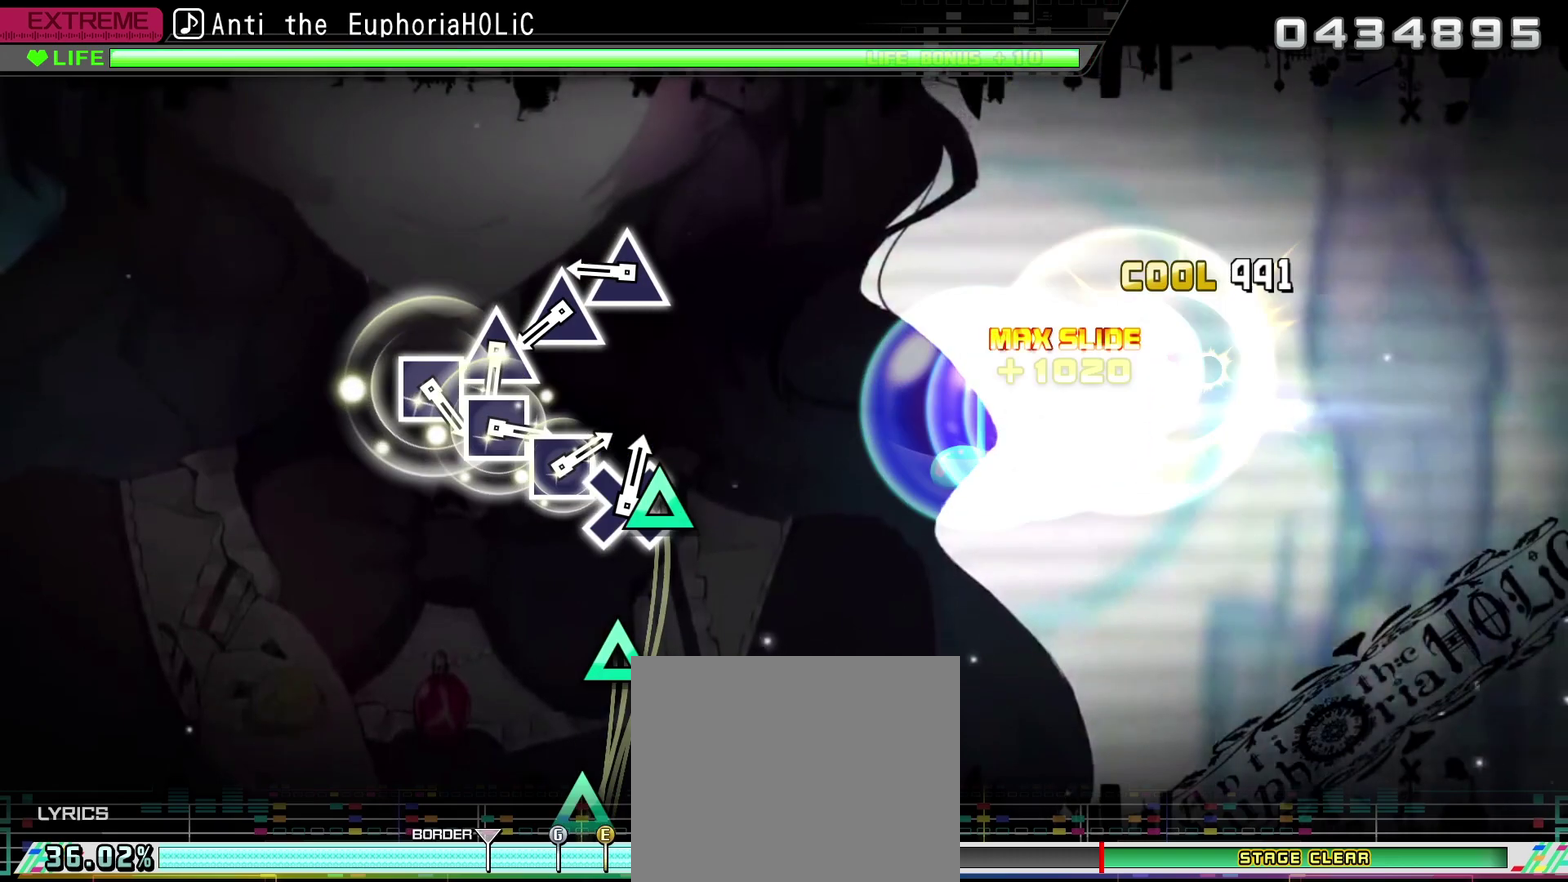
{"buttons": [], "left_stick": "center", "right_stick": "center", "events": [[100, "CIRCLE", "up"], [334, "TRIANGLE", "down"], [417, "TRIANGLE", "up"]]}
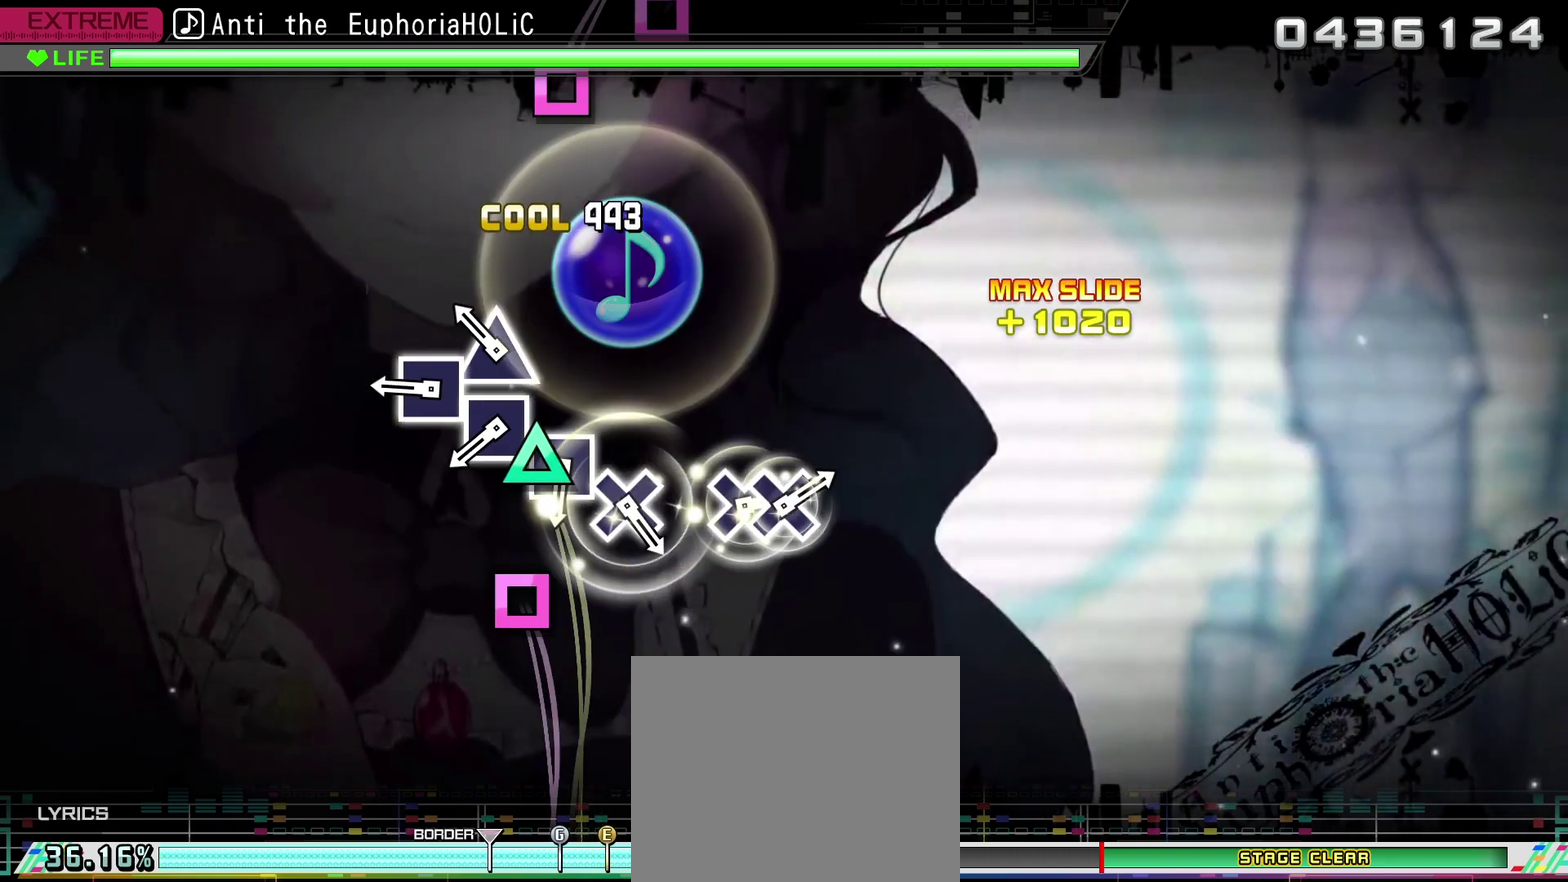
{"buttons": [], "left_stick": "center", "right_stick": "center", "events": [[17, "TRIANGLE", "down"], [100, "TRIANGLE", "up"], [167, "TRIANGLE", "down"], [300, "TRIANGLE", "up"], [350, "SQUARE", "down"], [434, "SQUARE", "up"]]}
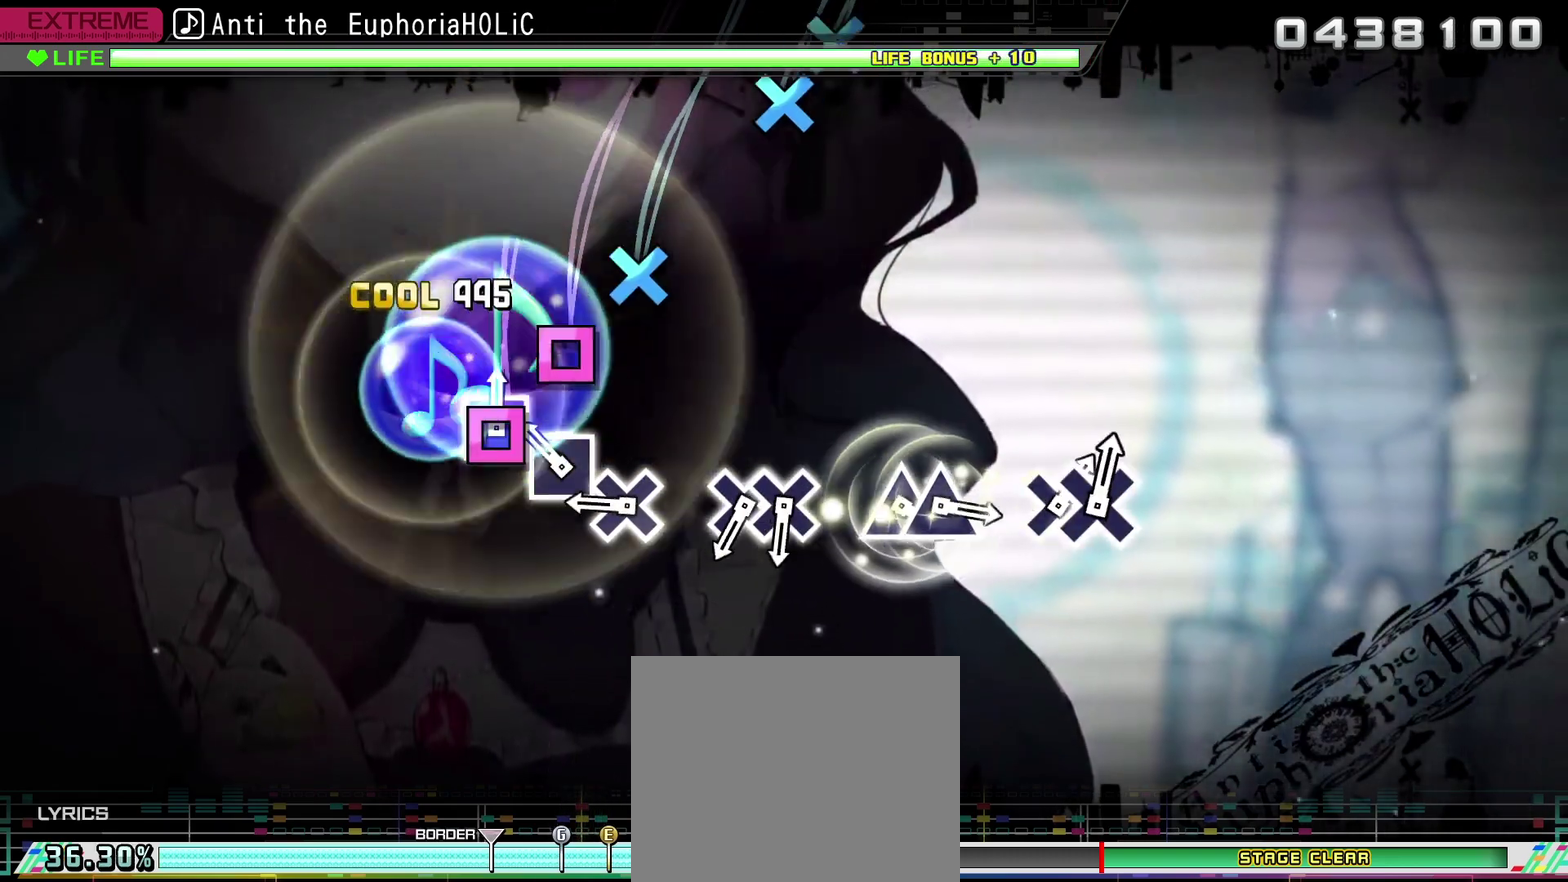
{"buttons": [], "left_stick": "center", "right_stick": "center", "events": [[34, "SQUARE", "down"], [117, "SQUARE", "up"], [167, "SQUARE", "down"], [267, "SQUARE", "up"], [317, "CROSS", "down"], [417, "CROSS", "up"]]}
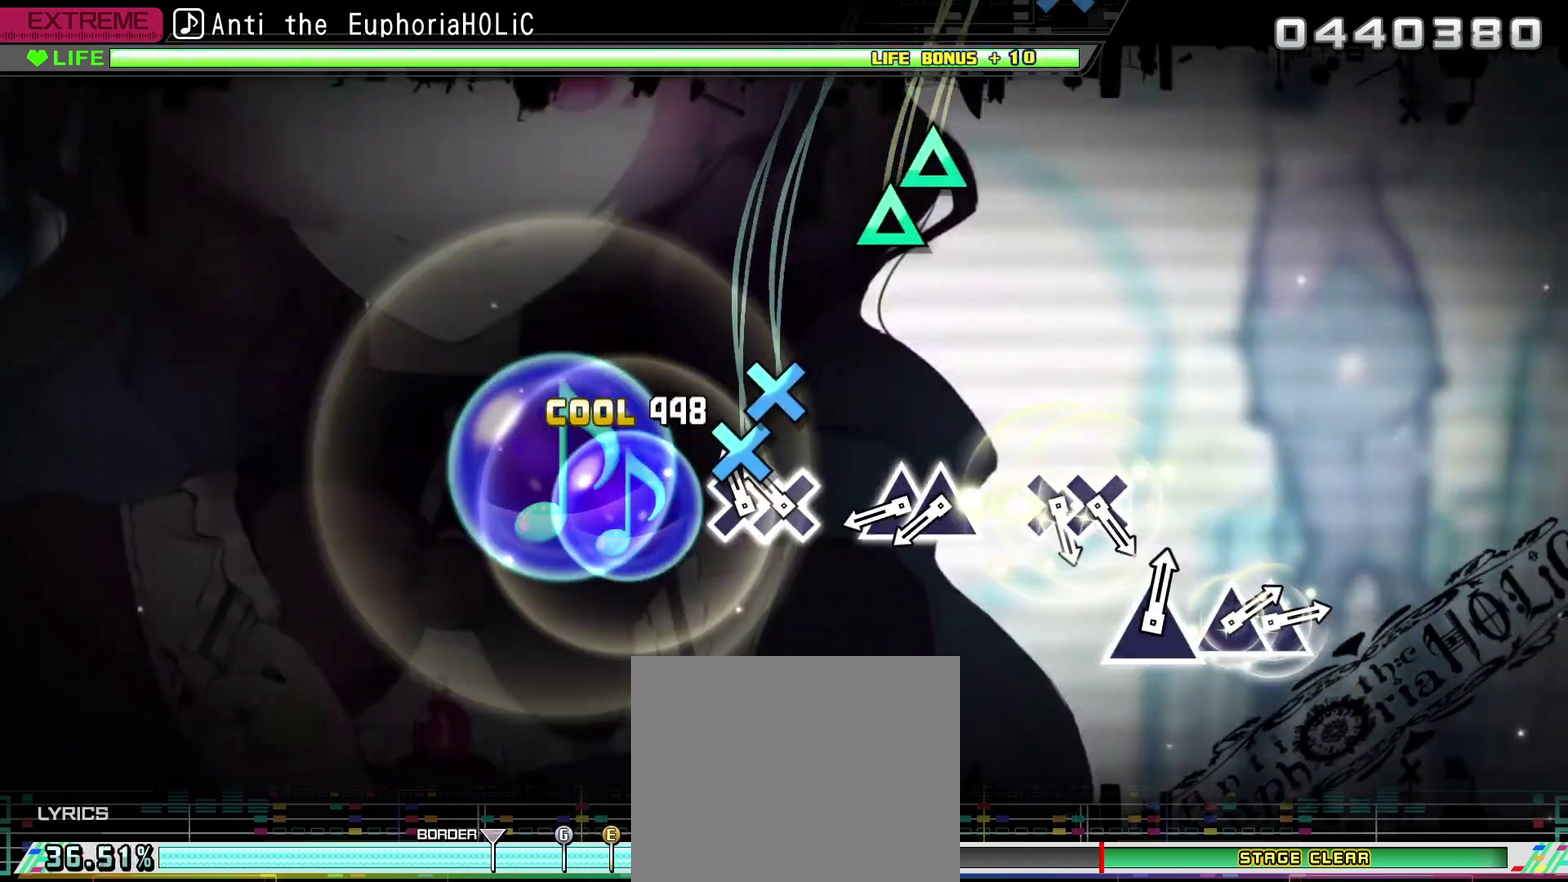
{"buttons": ["DPAD_UP"], "left_stick": "center", "right_stick": "center", "events": [[100, "CROSS", "down"], [200, "CROSS", "up"], [200, "DPAD_DOWN", "down"], [250, "DPAD_DOWN", "up"], [400, "TRIANGLE", "down"], [467, "TRIANGLE", "up"], [500, "DPAD_UP", "down"]]}
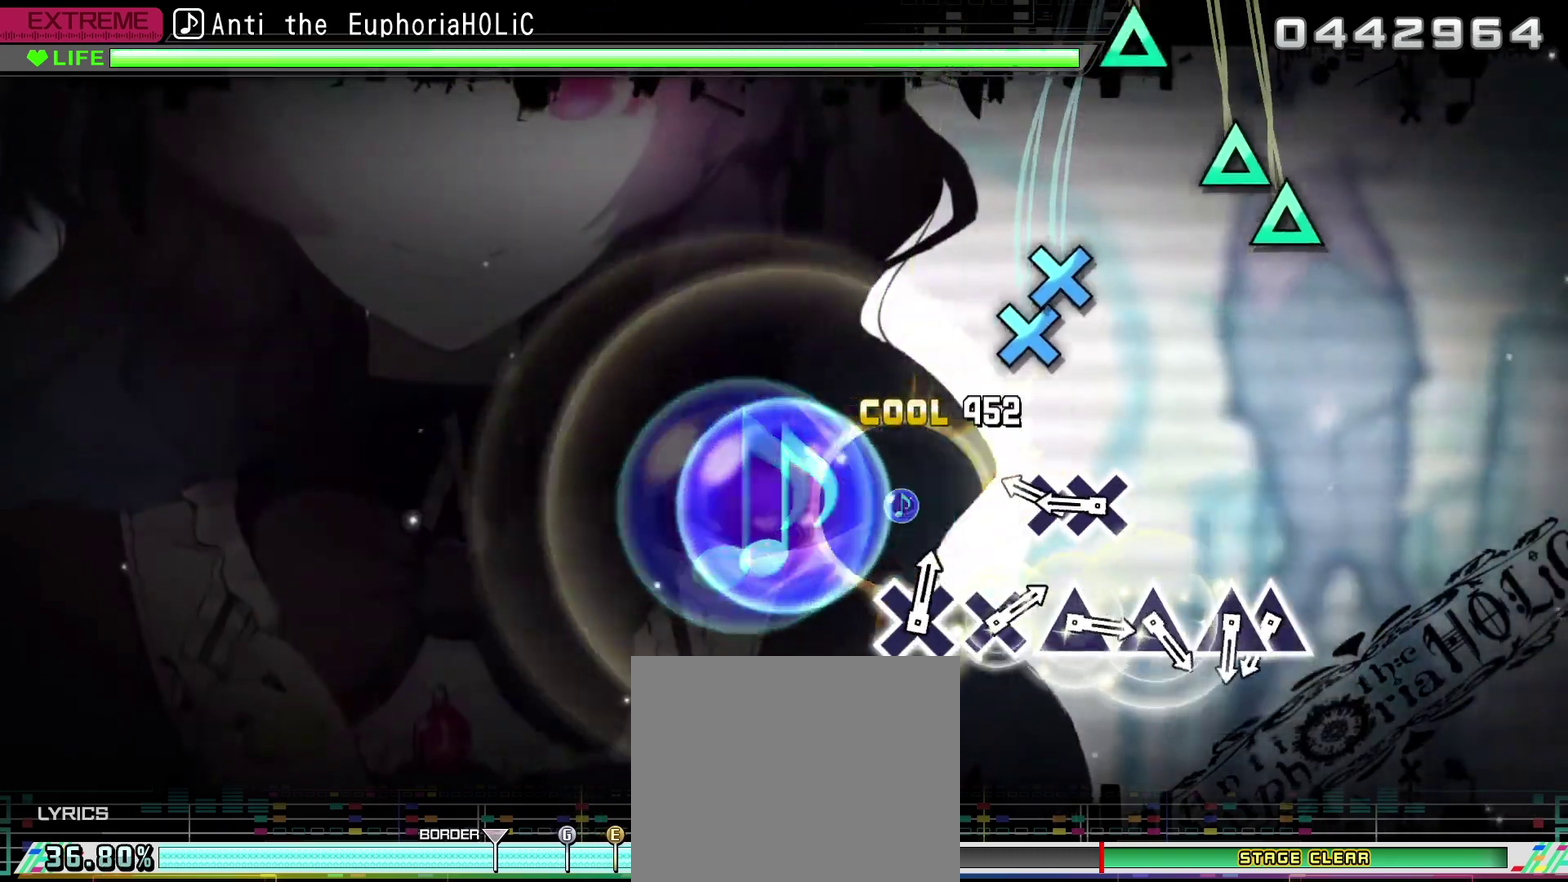
{"buttons": [], "left_stick": "center", "right_stick": "center", "events": [[67, "DPAD_UP", "up"], [250, "CROSS", "down"], [300, "CROSS", "up"], [317, "DPAD_DOWN", "down"], [417, "DPAD_DOWN", "up"]]}
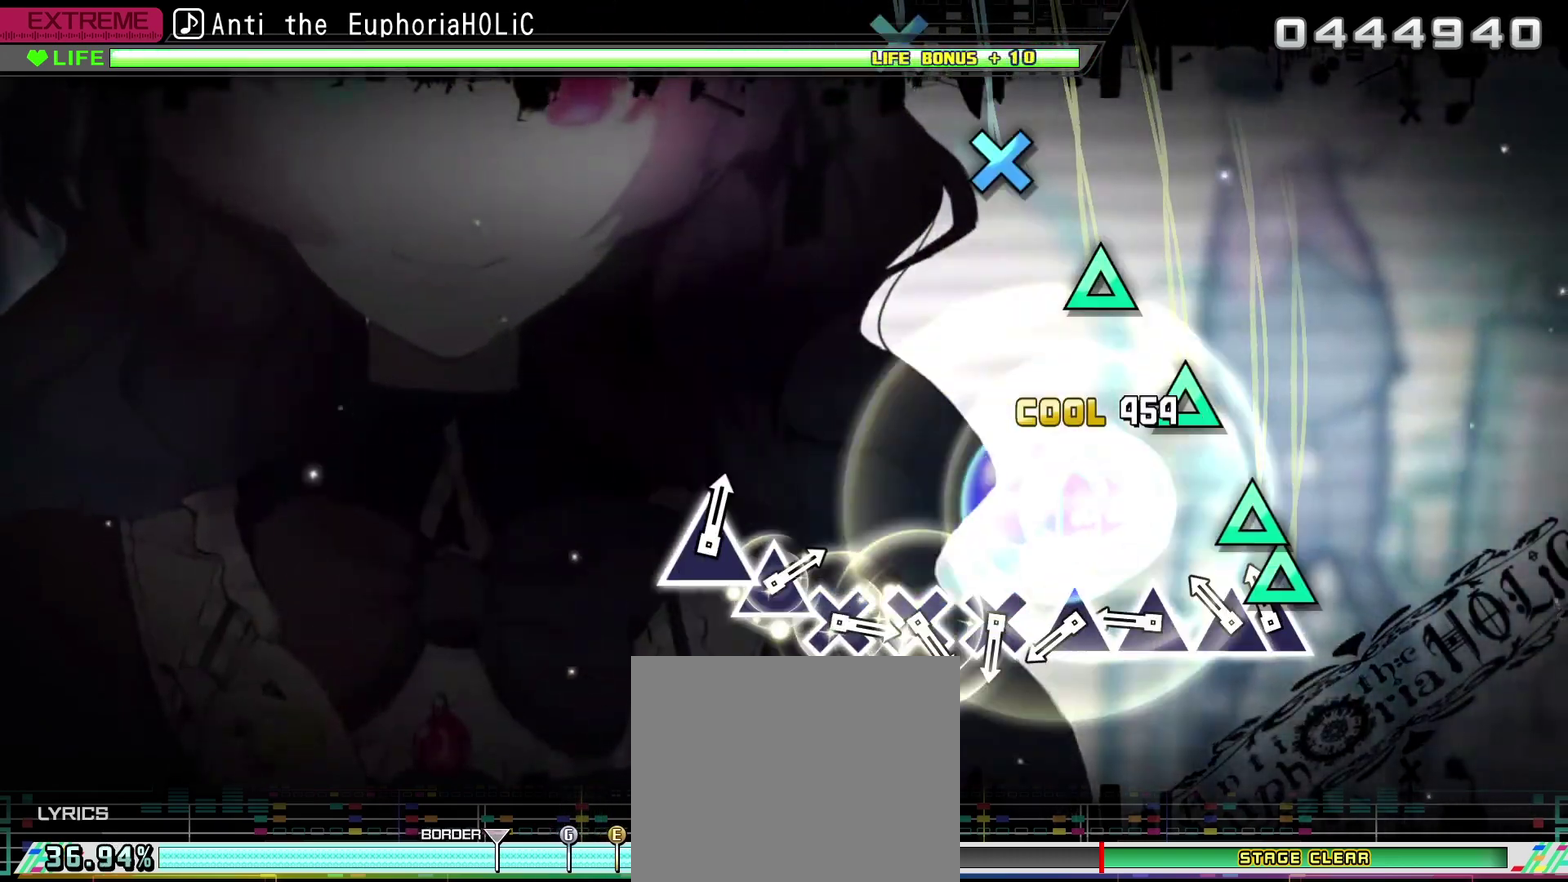
{"buttons": ["TRIANGLE"], "left_stick": "center", "right_stick": "center", "events": [[67, "TRIANGLE", "down"], [150, "TRIANGLE", "up"], [167, "DPAD_UP", "down"], [234, "DPAD_UP", "up"], [367, "TRIANGLE", "down"], [417, "TRIANGLE", "up"], [500, "TRIANGLE", "down"]]}
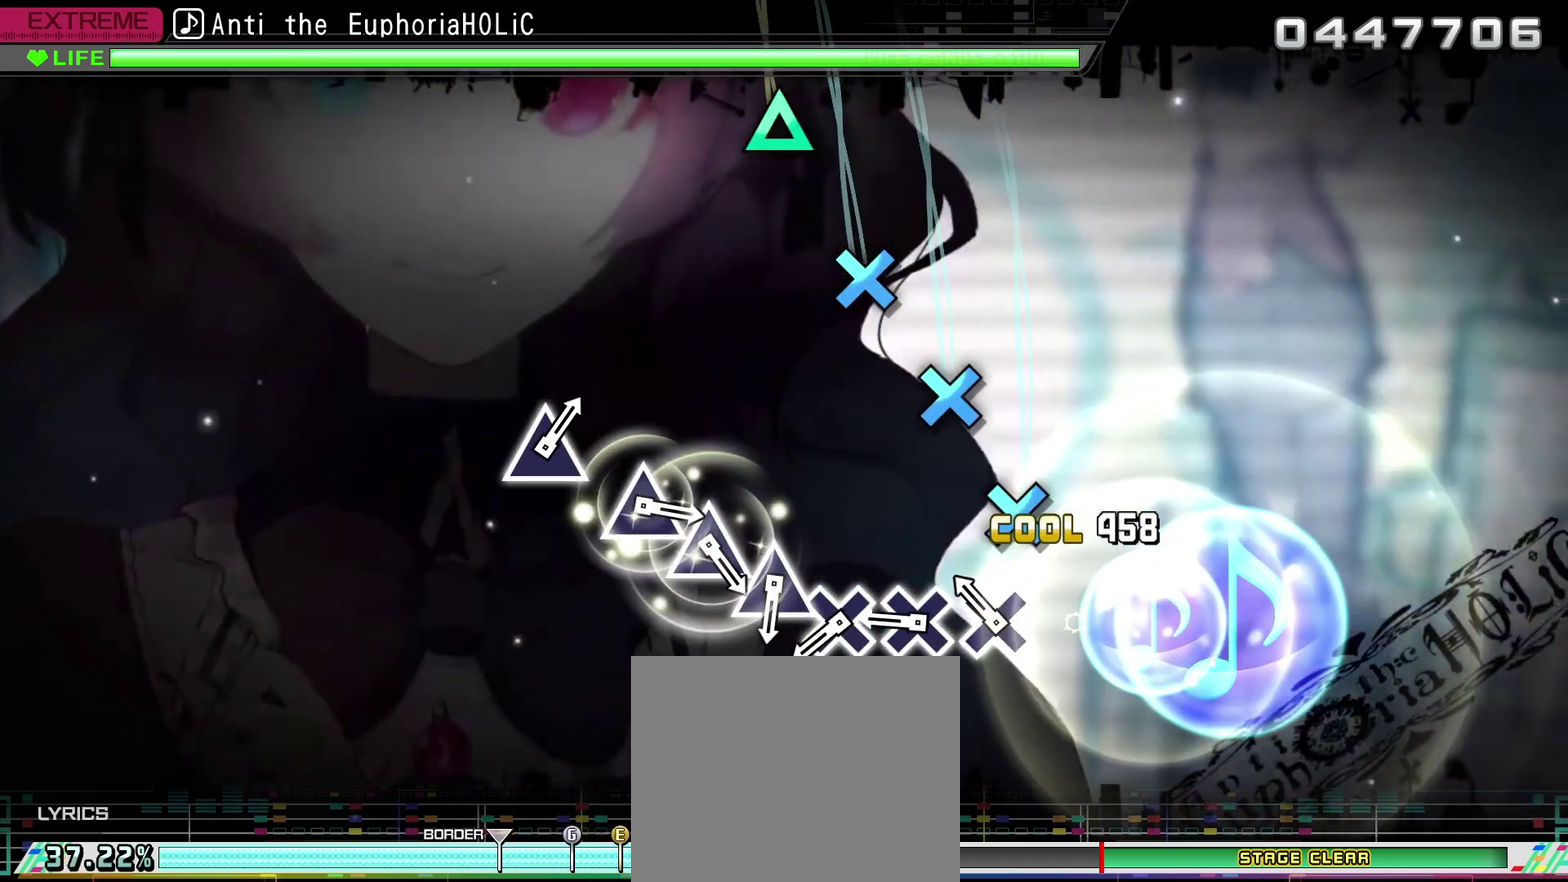
{"buttons": [], "left_stick": "center", "right_stick": "center", "events": [[100, "TRIANGLE", "up"], [167, "CROSS", "down"], [417, "CROSS", "up"]]}
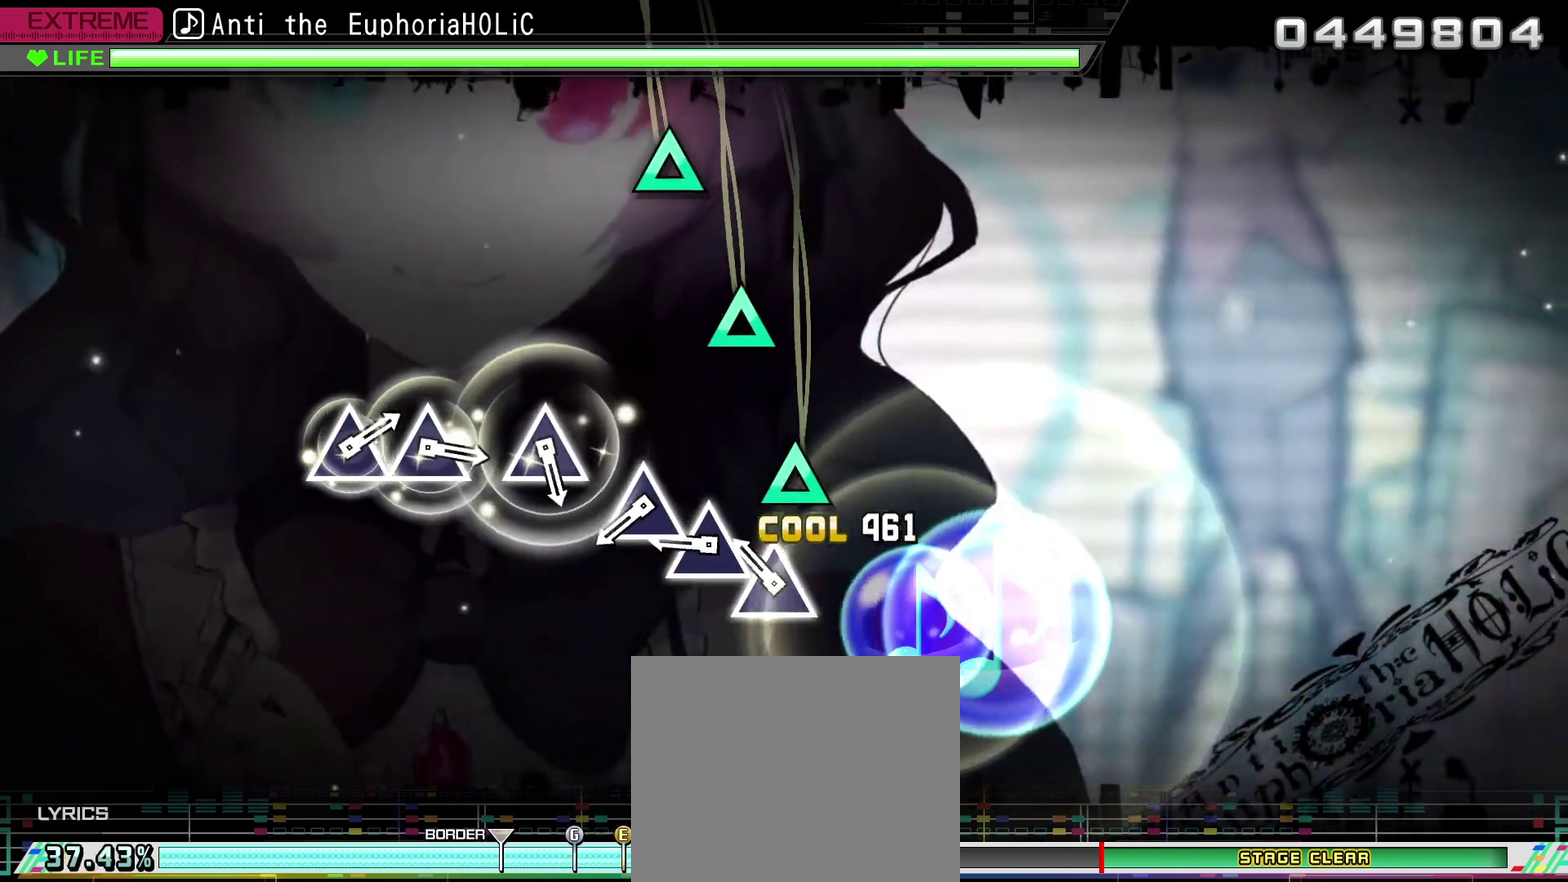
{"buttons": [], "left_stick": "center", "right_stick": "center", "events": [[17, "CROSS", "down"], [84, "CROSS", "up"], [167, "TRIANGLE", "down"], [250, "TRIANGLE", "up"], [334, "TRIANGLE", "down"], [434, "TRIANGLE", "up"]]}
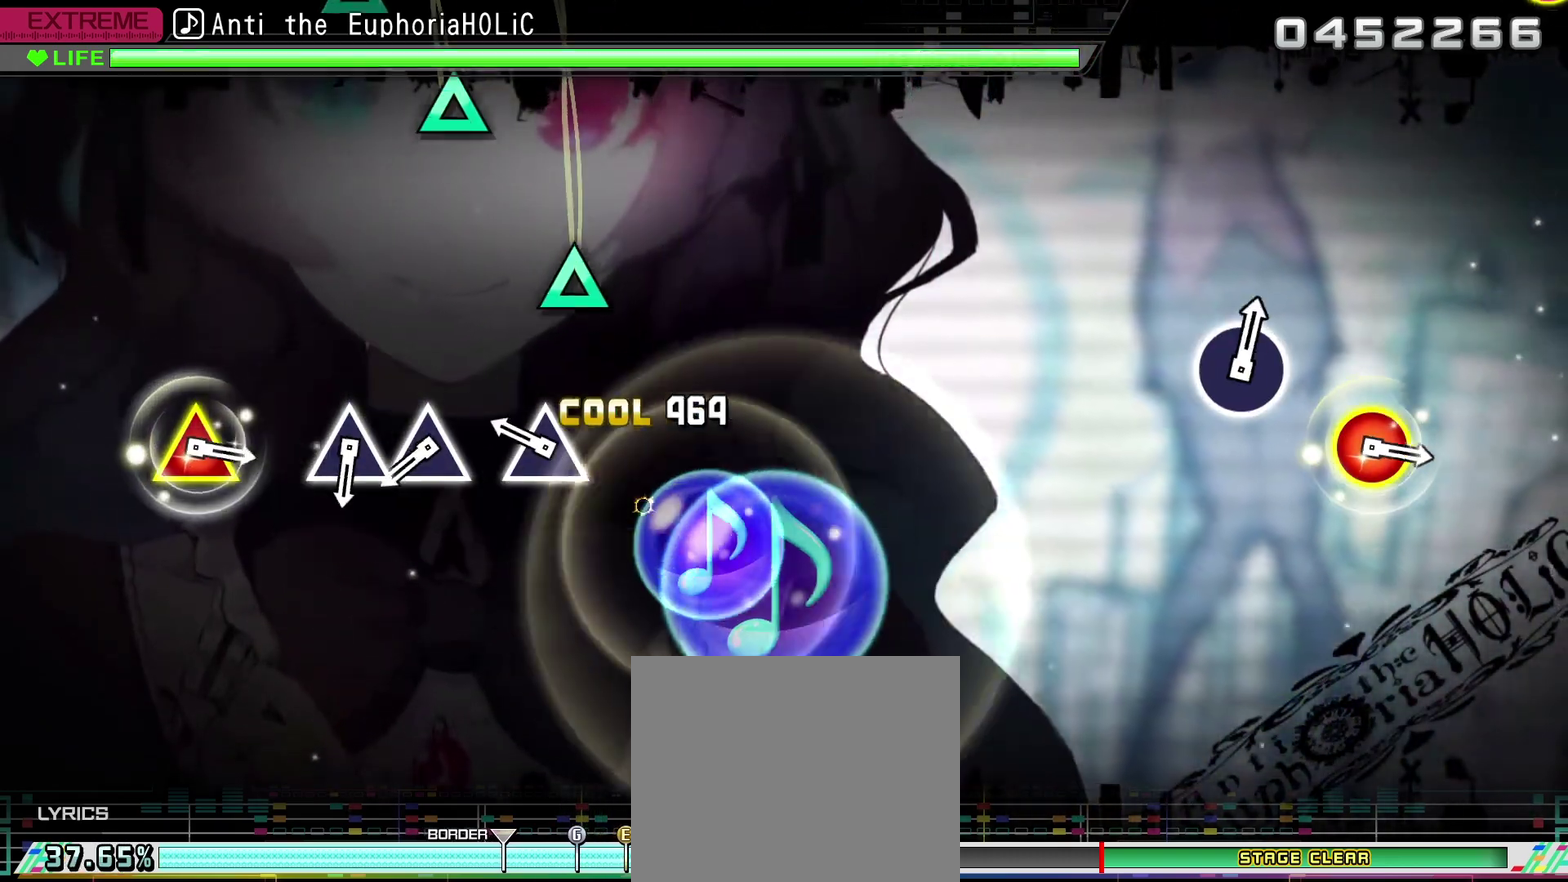
{"buttons": [], "left_stick": "center", "right_stick": "center", "events": [[17, "TRIANGLE", "down"], [100, "TRIANGLE", "up"], [267, "TRIANGLE", "down"], [350, "TRIANGLE", "up"]]}
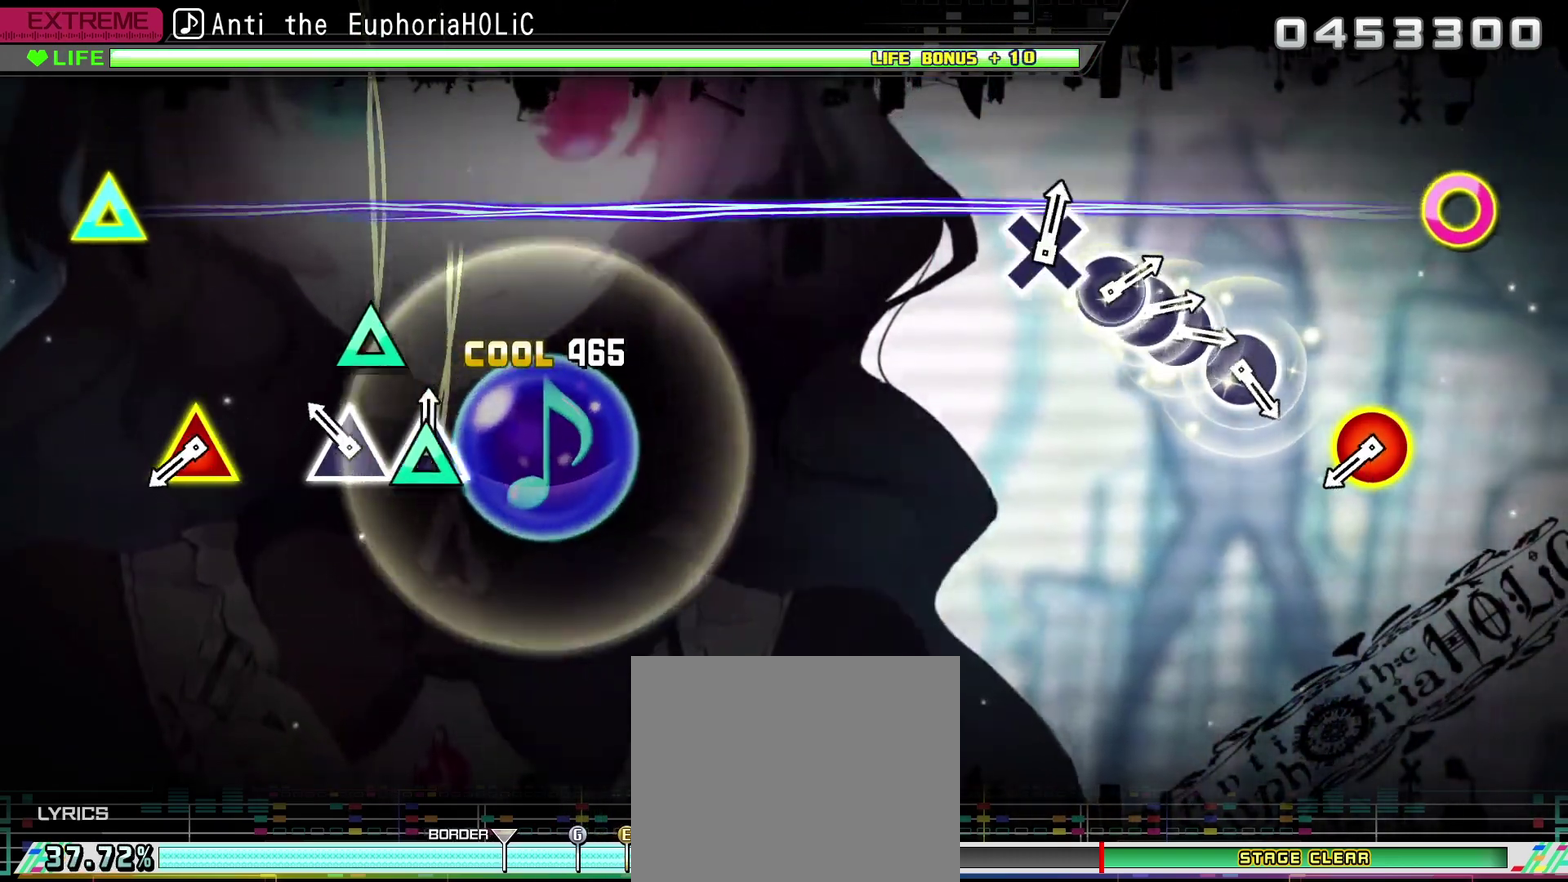
{"buttons": [], "left_stick": "center", "right_stick": "center", "events": [[17, "TRIANGLE", "down"], [100, "TRIANGLE", "up"], [167, "TRIANGLE", "down"], [284, "TRIANGLE", "up"]]}
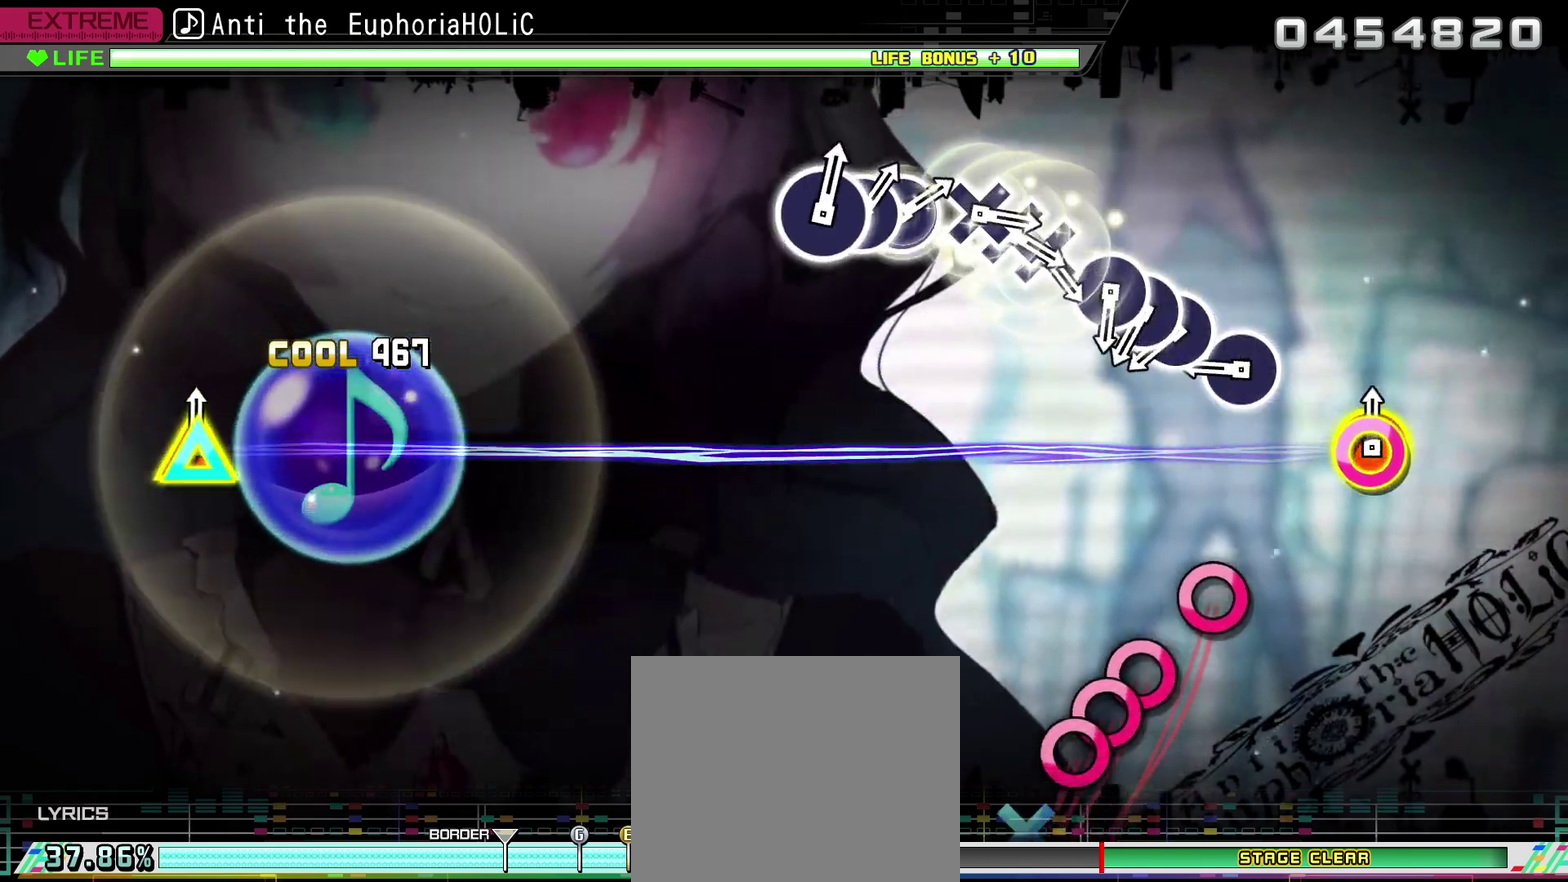
{"buttons": [], "left_stick": "center", "right_stick": "center", "events": [[17, "CIRCLE", "down"], [17, "TRIANGLE", "down"], [117, "CIRCLE", "up"], [117, "TRIANGLE", "up"], [334, "CIRCLE", "down"], [467, "CIRCLE", "up"]]}
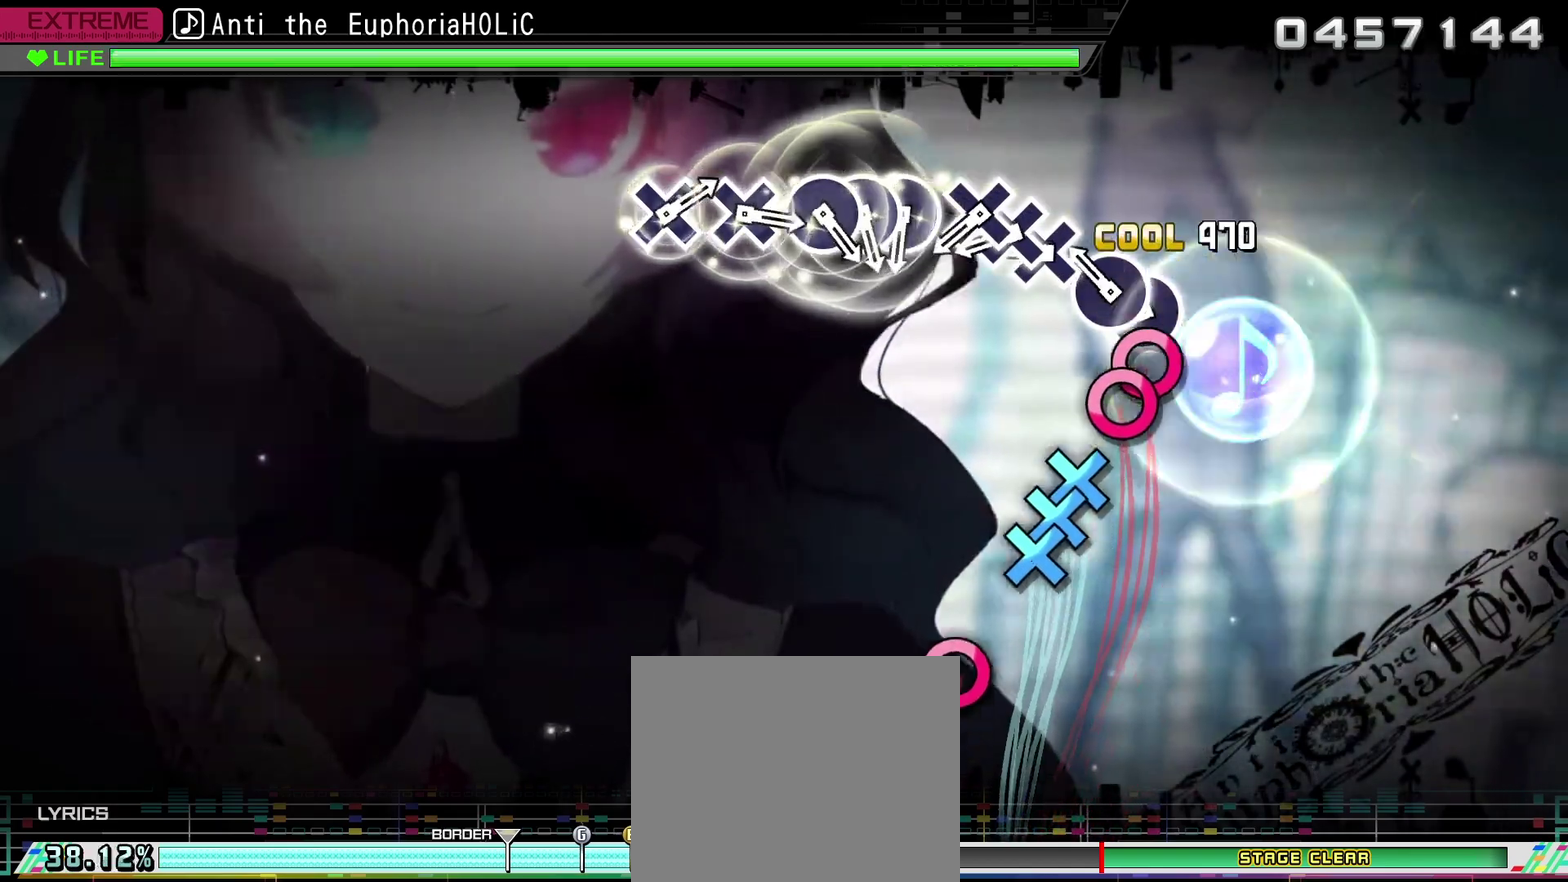
{"buttons": ["CROSS"], "left_stick": "center", "right_stick": "center", "events": [[17, "CIRCLE", "down"], [84, "DPAD_RIGHT", "down"], [100, "CIRCLE", "up"], [167, "CIRCLE", "down"], [167, "DPAD_RIGHT", "up"], [284, "CIRCLE", "up"], [317, "CROSS", "down"], [434, "CROSS", "up"], [434, "DPAD_DOWN", "down"], [500, "CROSS", "down"], [500, "DPAD_DOWN", "up"]]}
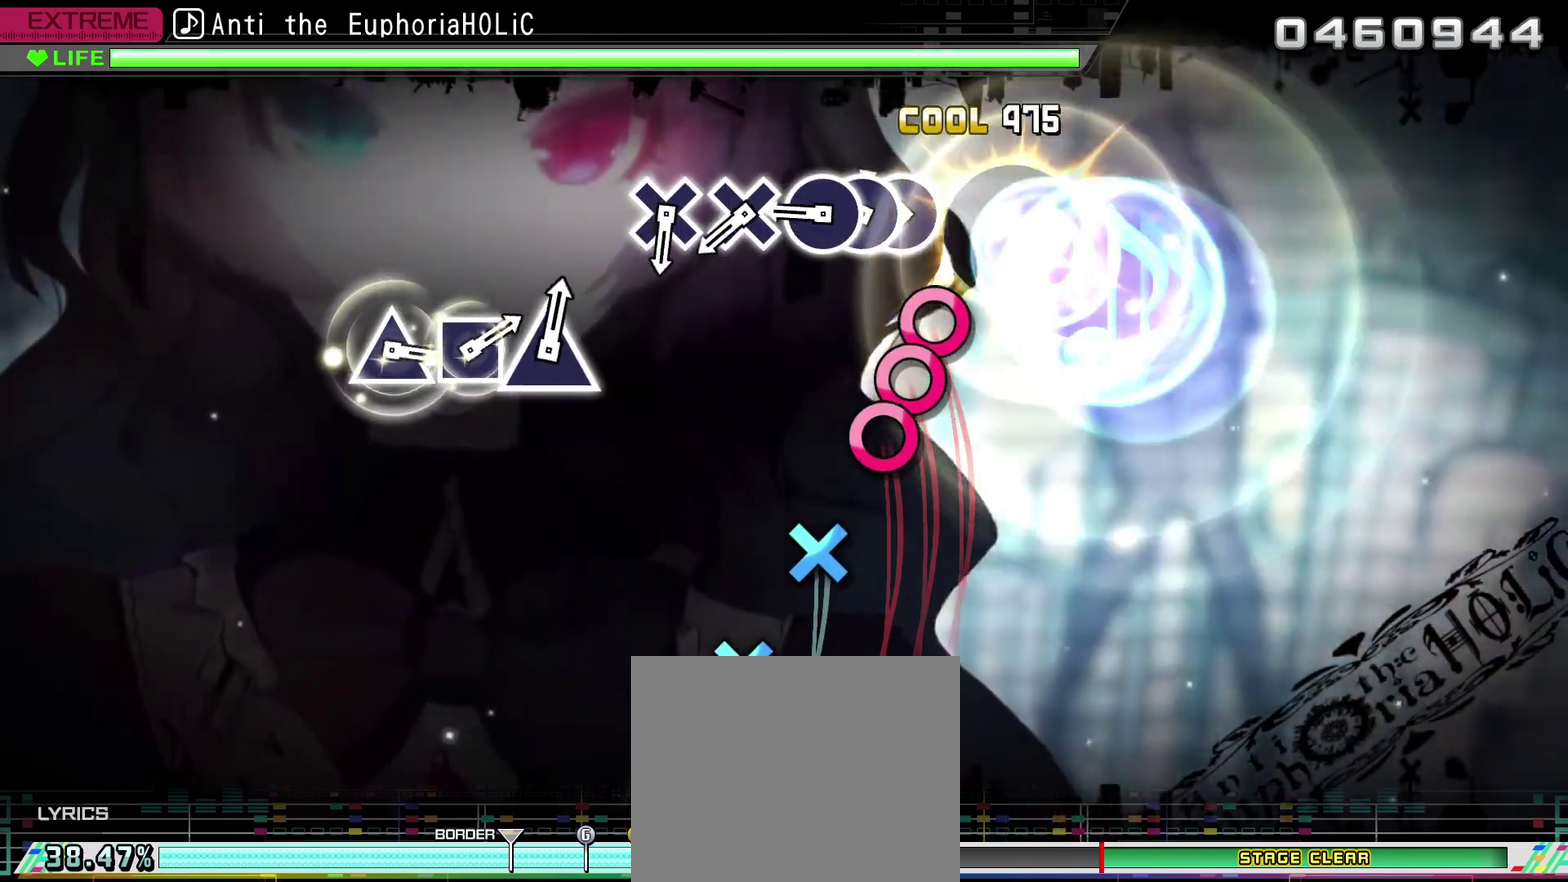
{"buttons": ["CROSS"], "left_stick": "center", "right_stick": "center", "events": [[84, "CROSS", "up"], [167, "CIRCLE", "down"], [234, "DPAD_RIGHT", "down"], [250, "CIRCLE", "up"], [317, "CIRCLE", "down"], [317, "DPAD_RIGHT", "up"], [450, "CIRCLE", "up"], [484, "CROSS", "down"]]}
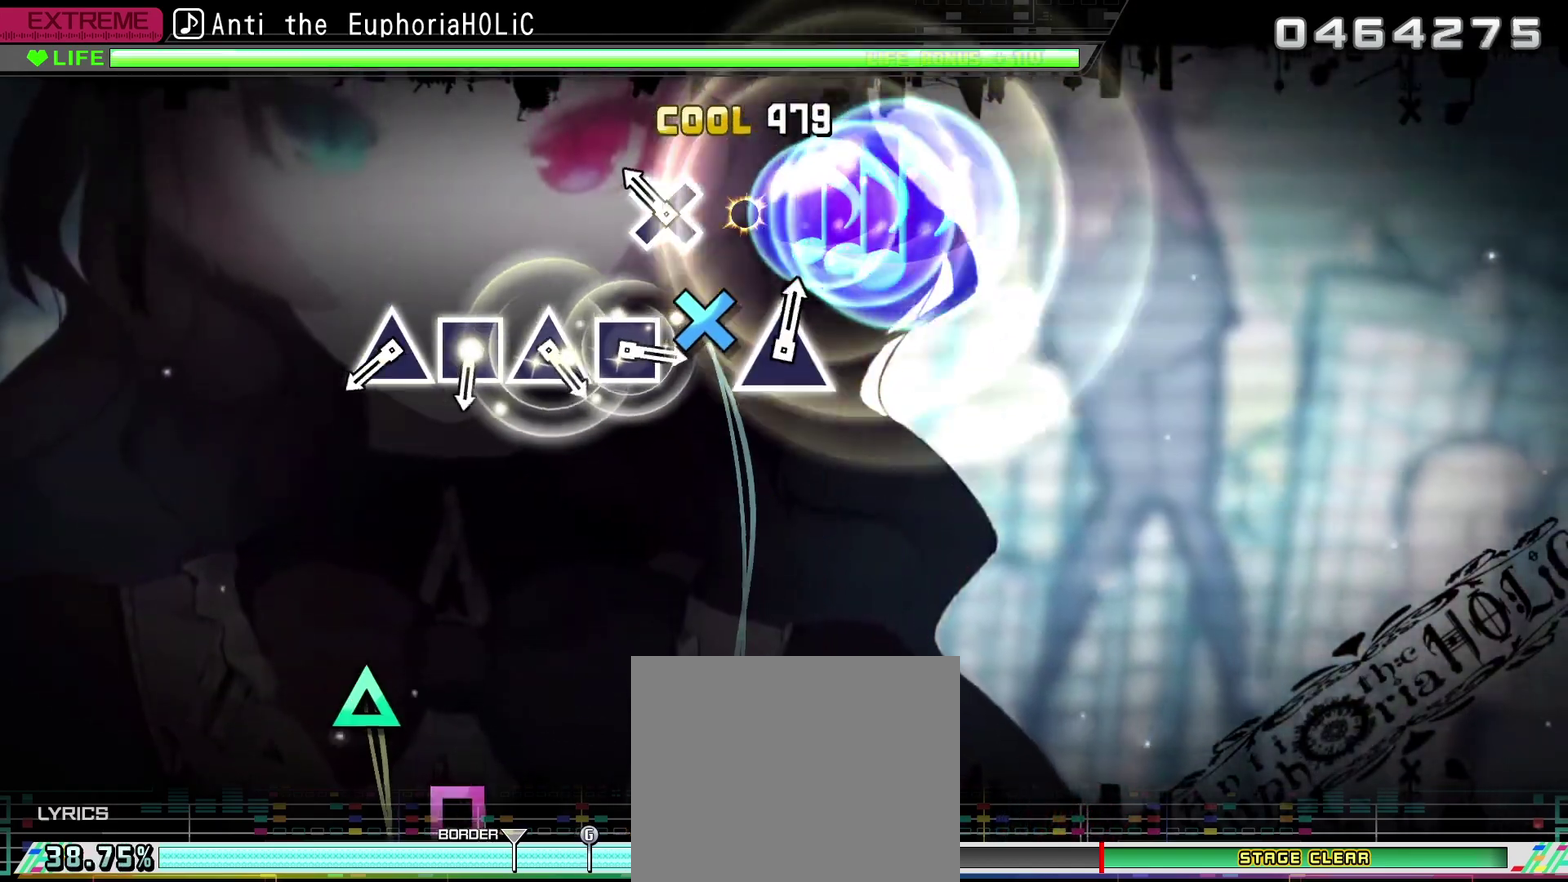
{"buttons": ["TRIANGLE"], "left_stick": "center", "right_stick": "center", "events": [[100, "CROSS", "up"], [167, "CROSS", "down"], [250, "CROSS", "up"], [500, "TRIANGLE", "down"]]}
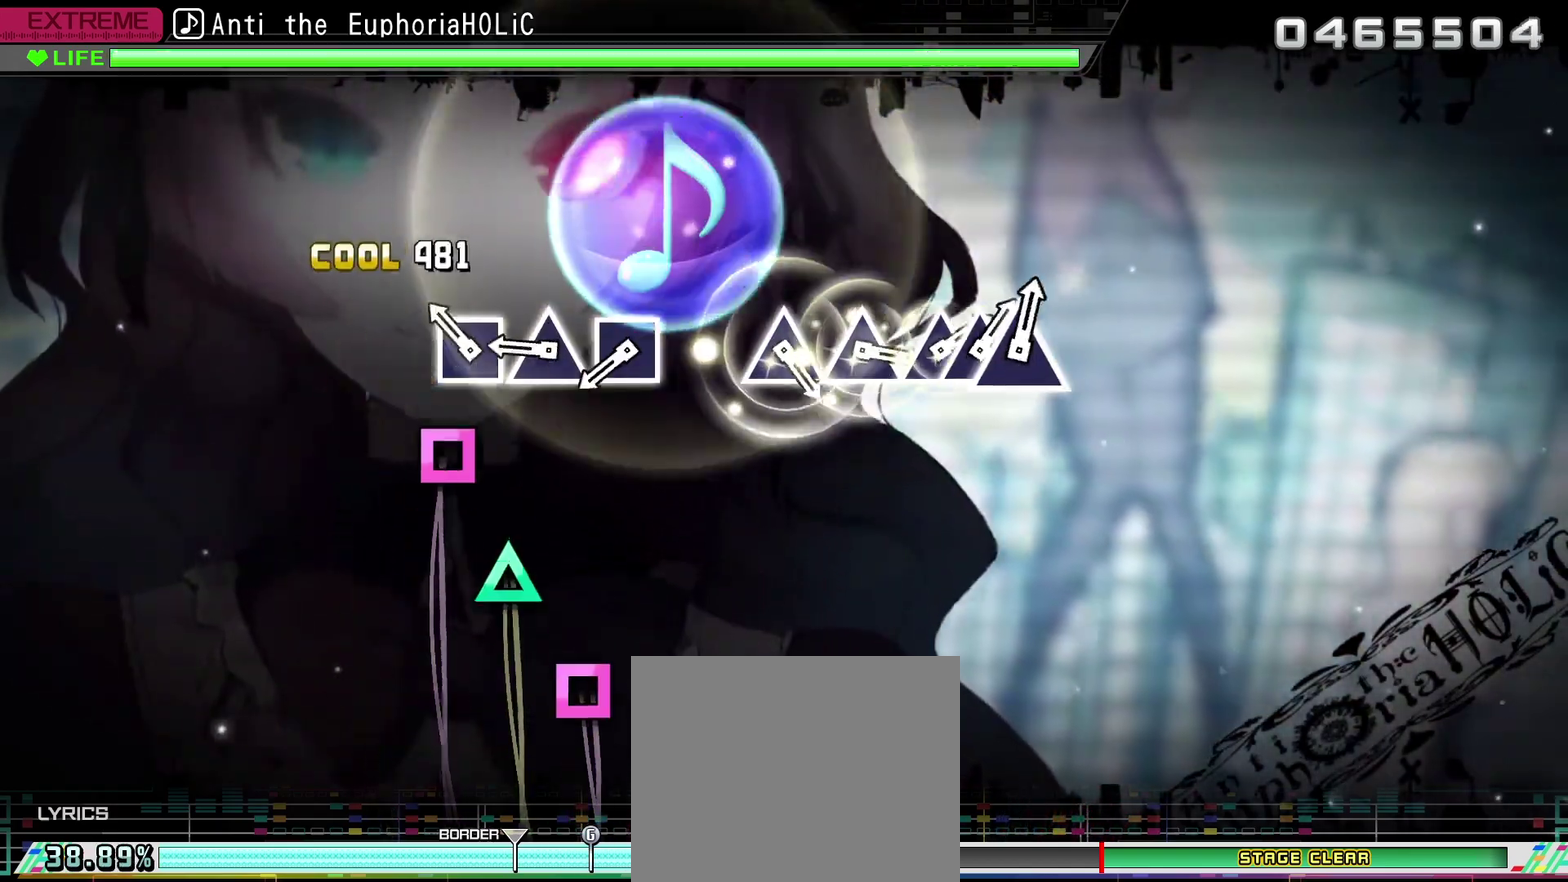
{"buttons": ["SQUARE"], "left_stick": "center", "right_stick": "center", "events": [[117, "TRIANGLE", "up"], [184, "SQUARE", "down"], [250, "SQUARE", "up"], [334, "TRIANGLE", "down"], [434, "TRIANGLE", "up"], [500, "SQUARE", "down"]]}
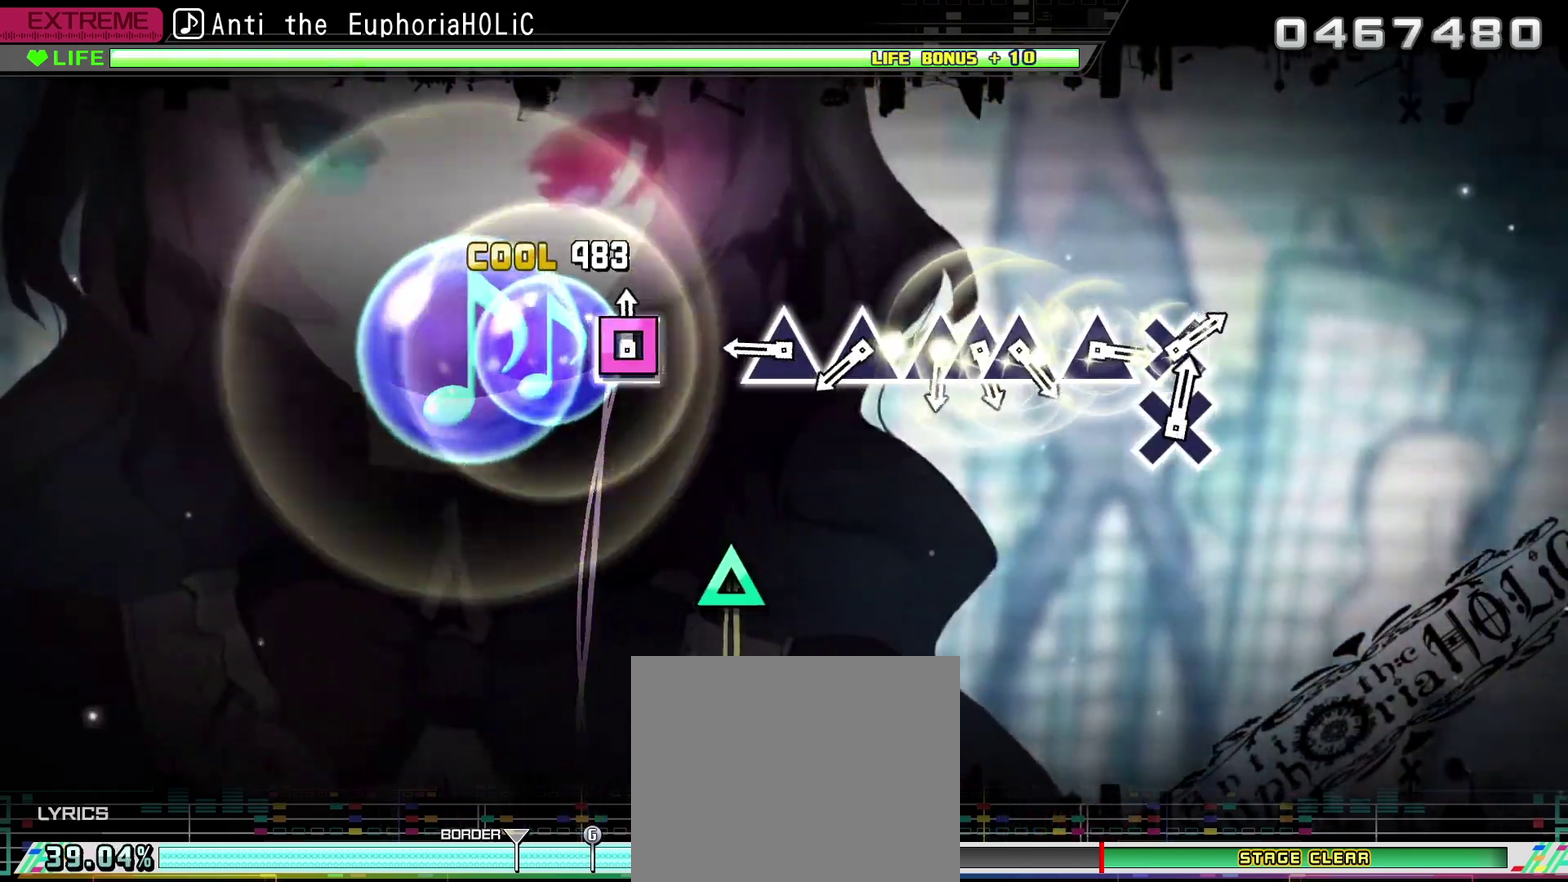
{"buttons": ["TRIANGLE"], "left_stick": "center", "right_stick": "center", "events": [[100, "SQUARE", "up"], [334, "TRIANGLE", "down"], [417, "TRIANGLE", "up"], [500, "TRIANGLE", "down"]]}
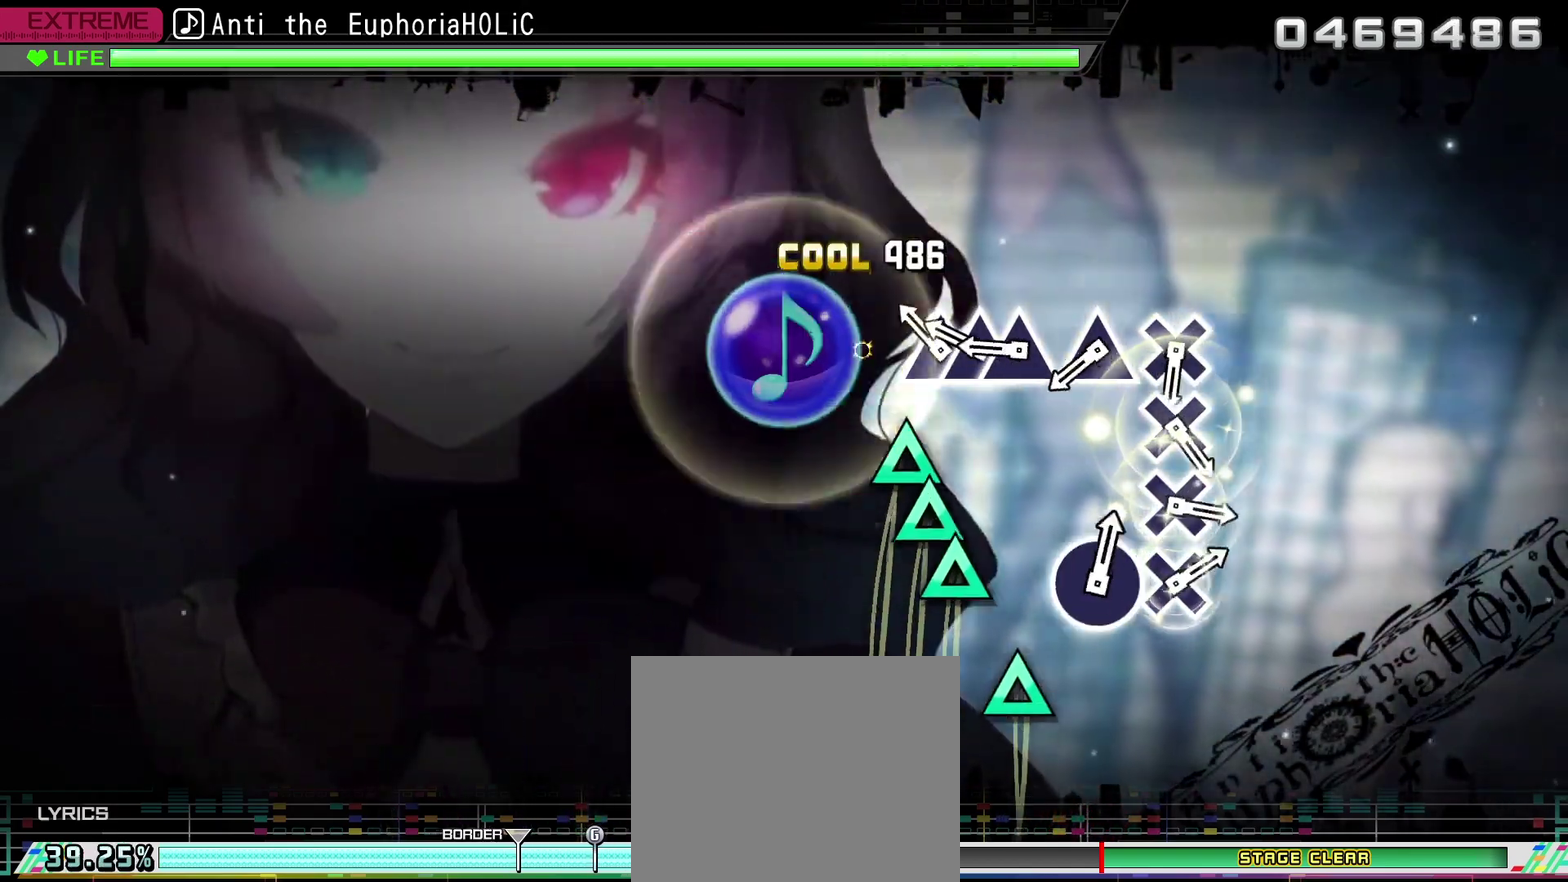
{"buttons": ["TRIANGLE"], "left_stick": "center", "right_stick": "center", "events": [[250, "DPAD_UP", "down"], [250, "TRIANGLE", "up"], [334, "DPAD_UP", "up"], [334, "TRIANGLE", "down"], [417, "TRIANGLE", "up"], [484, "TRIANGLE", "down"]]}
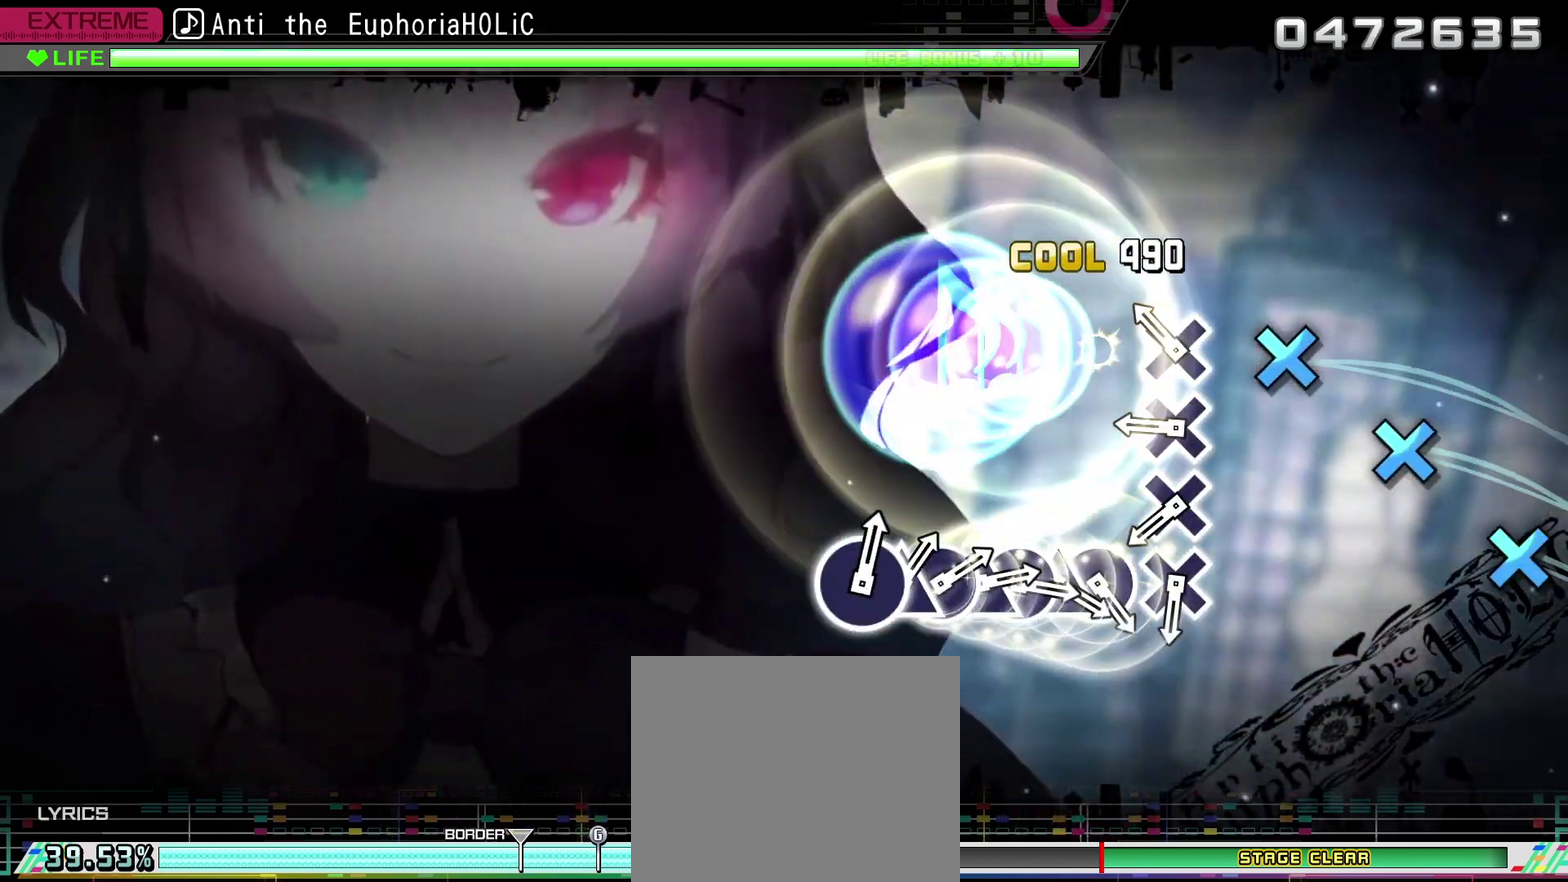
{"buttons": ["CROSS"], "left_stick": "center", "right_stick": "center", "events": [[67, "TRIANGLE", "up"], [150, "CROSS", "down"], [234, "CROSS", "up"], [350, "CROSS", "down"], [400, "CROSS", "up"], [484, "CROSS", "down"]]}
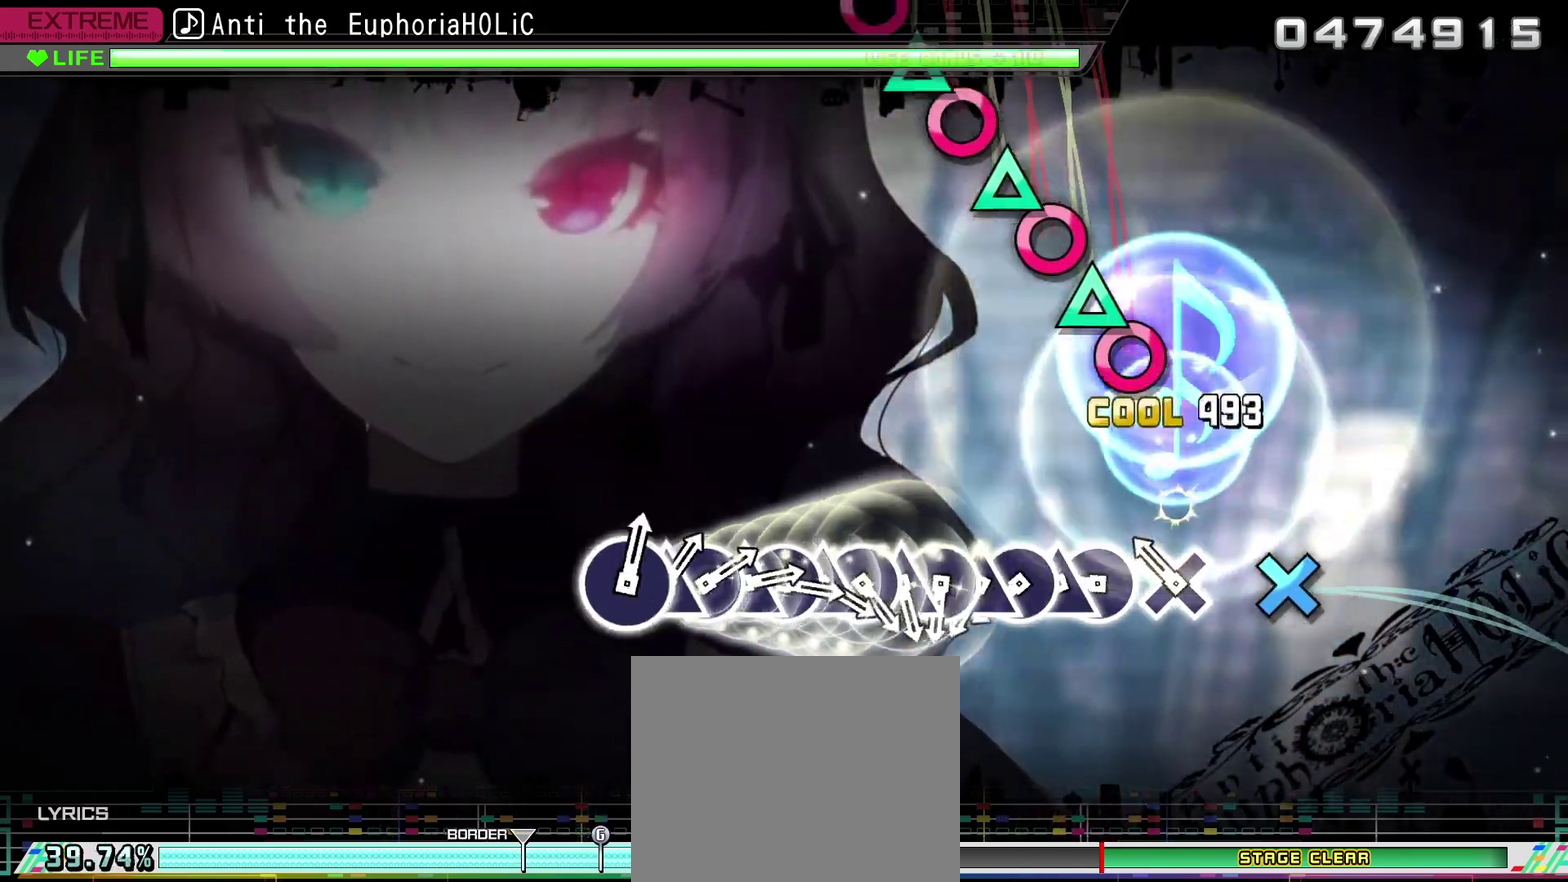
{"buttons": ["CIRCLE"], "left_stick": "center", "right_stick": "center", "events": [[84, "CROSS", "up"], [150, "CROSS", "down"], [250, "CROSS", "up"], [317, "CIRCLE", "down"], [417, "CIRCLE", "up"], [417, "DPAD_UP", "down"], [500, "CIRCLE", "down"], [500, "DPAD_UP", "up"]]}
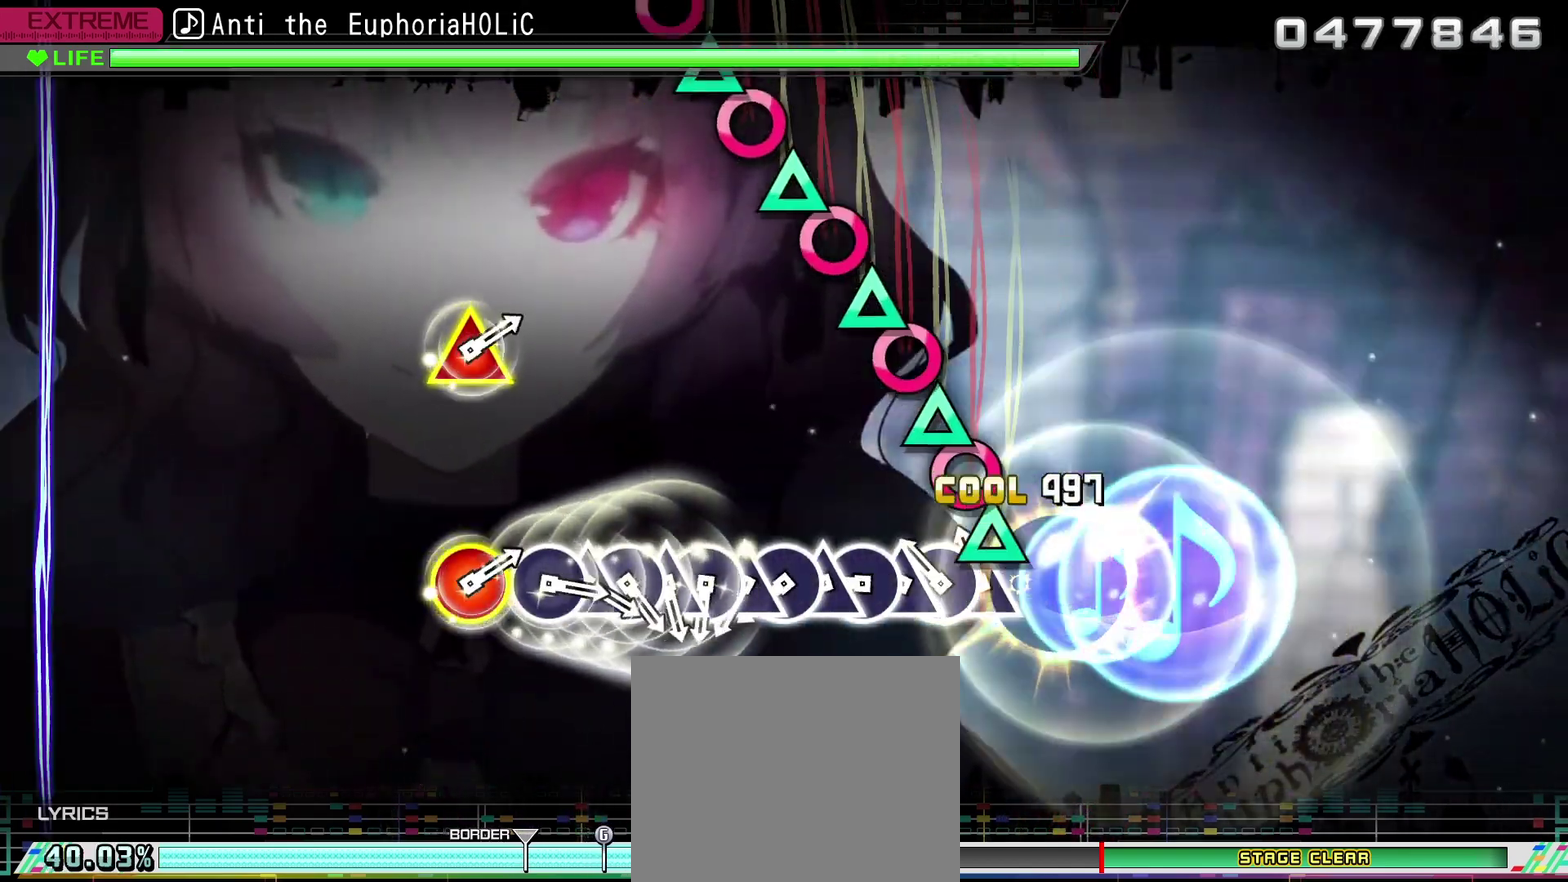
{"buttons": ["CIRCLE", "DPAD_UP"], "left_stick": "center", "right_stick": "center", "events": [[84, "DPAD_UP", "down"], [167, "DPAD_UP", "up"], [267, "CIRCLE", "up"], [267, "DPAD_UP", "down"], [334, "CIRCLE", "down"], [350, "DPAD_UP", "up"], [417, "DPAD_UP", "down"], [434, "CIRCLE", "up"], [500, "CIRCLE", "down"]]}
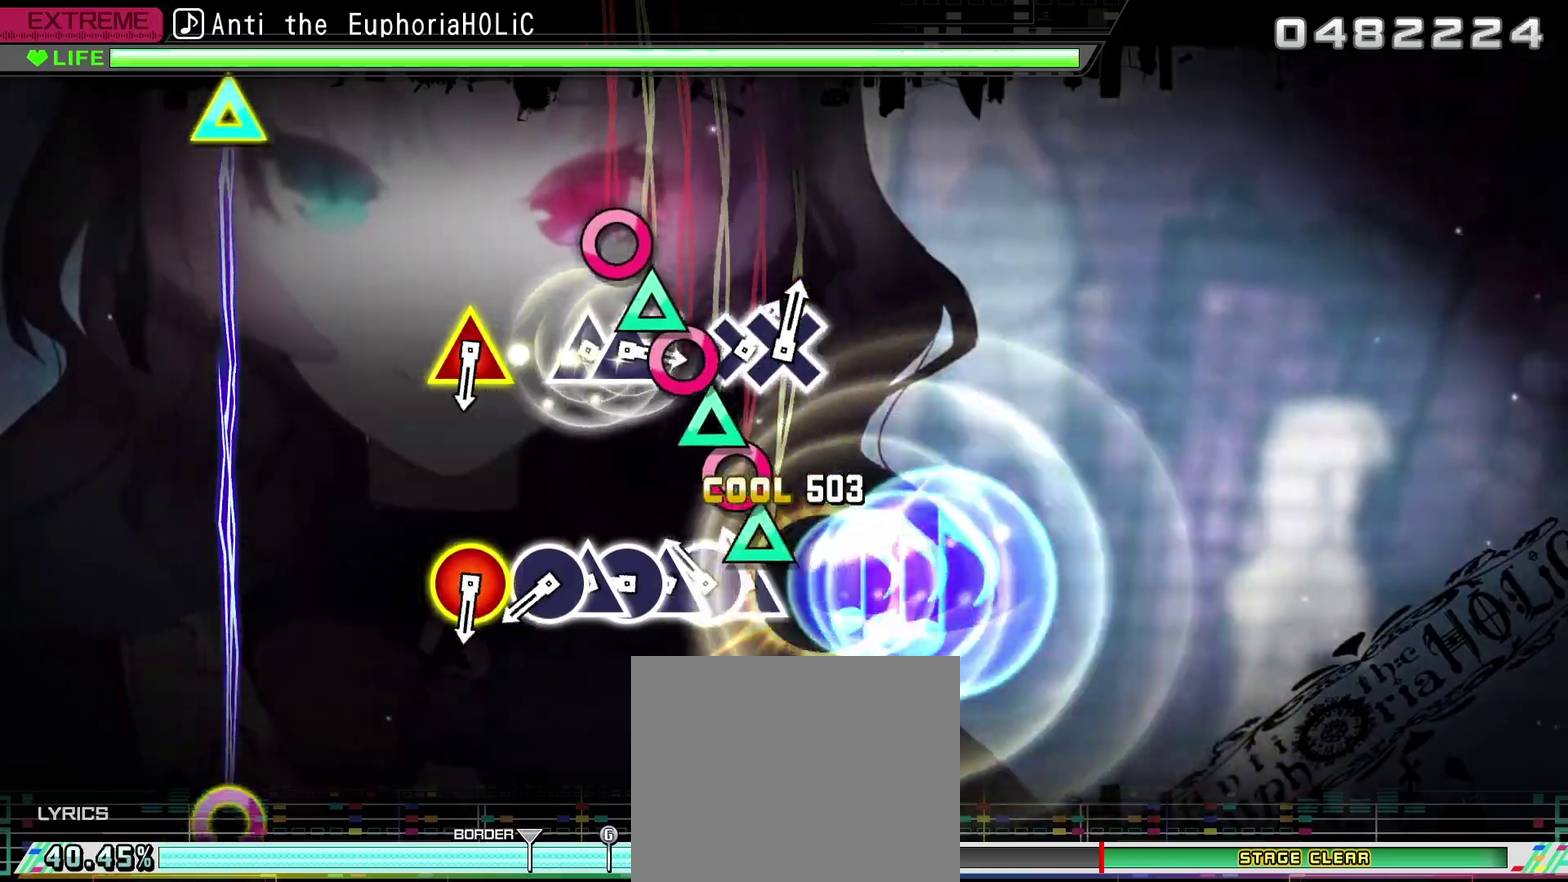
{"buttons": ["CIRCLE"], "left_stick": "center", "right_stick": "center", "events": [[34, "DPAD_UP", "up"], [84, "DPAD_UP", "down"], [100, "CIRCLE", "up"], [167, "CIRCLE", "down"], [167, "DPAD_UP", "up"], [267, "CIRCLE", "up"], [267, "DPAD_UP", "down"], [334, "CIRCLE", "down"], [334, "DPAD_UP", "up"], [417, "DPAD_UP", "down"], [450, "CIRCLE", "up"], [500, "CIRCLE", "down"], [500, "DPAD_UP", "up"]]}
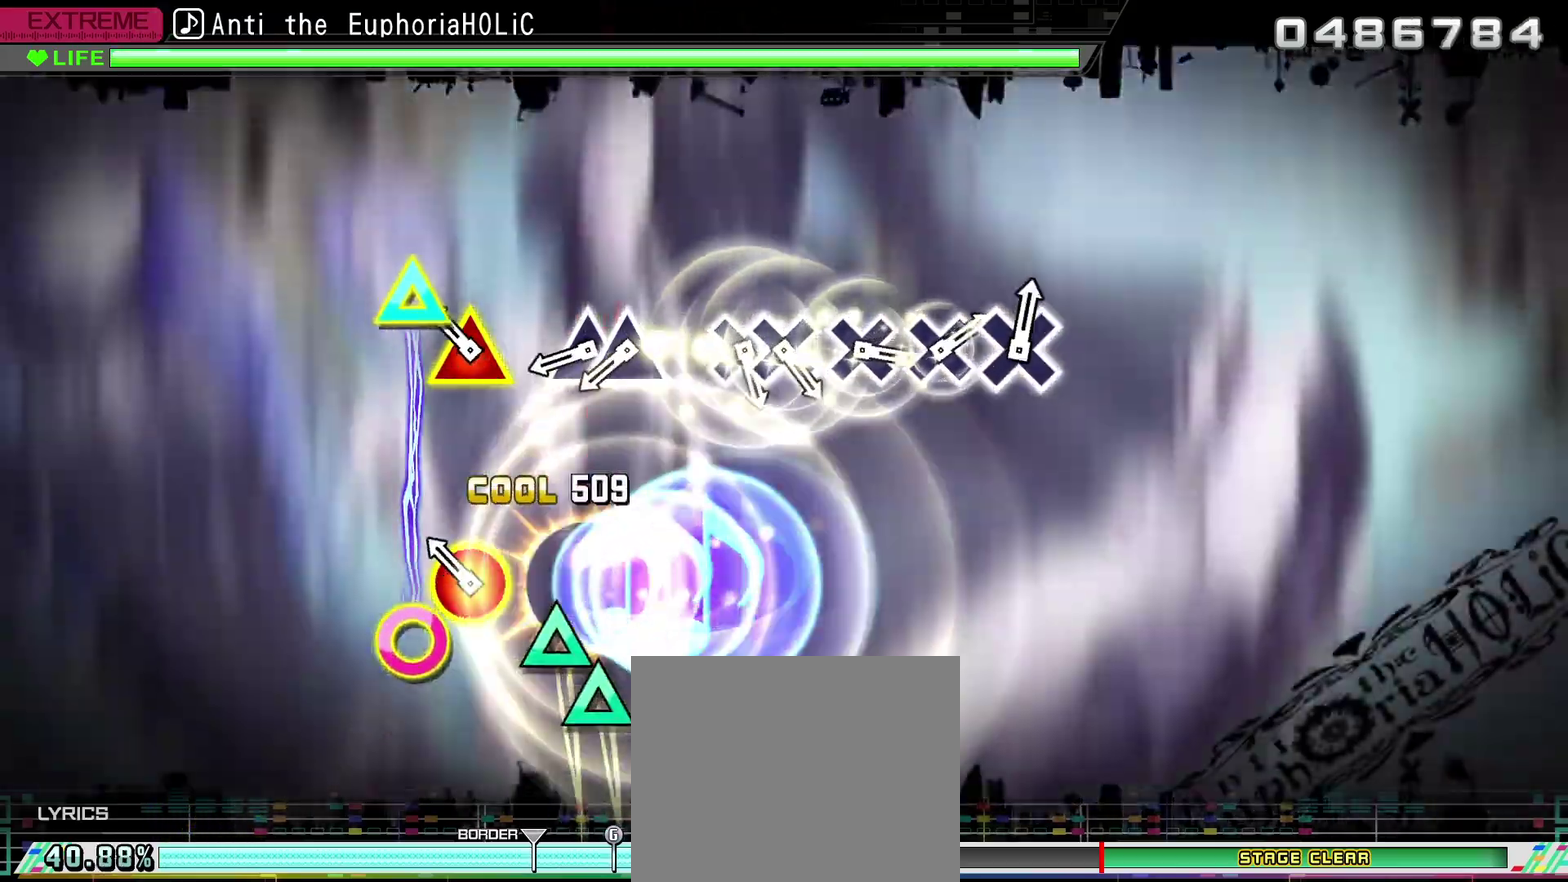
{"buttons": ["TRIANGLE"], "left_stick": "center", "right_stick": "center", "events": [[67, "CIRCLE", "up"], [150, "CIRCLE", "down"], [167, "TRIANGLE", "down"], [267, "CIRCLE", "up"], [267, "TRIANGLE", "up"], [467, "TRIANGLE", "down"]]}
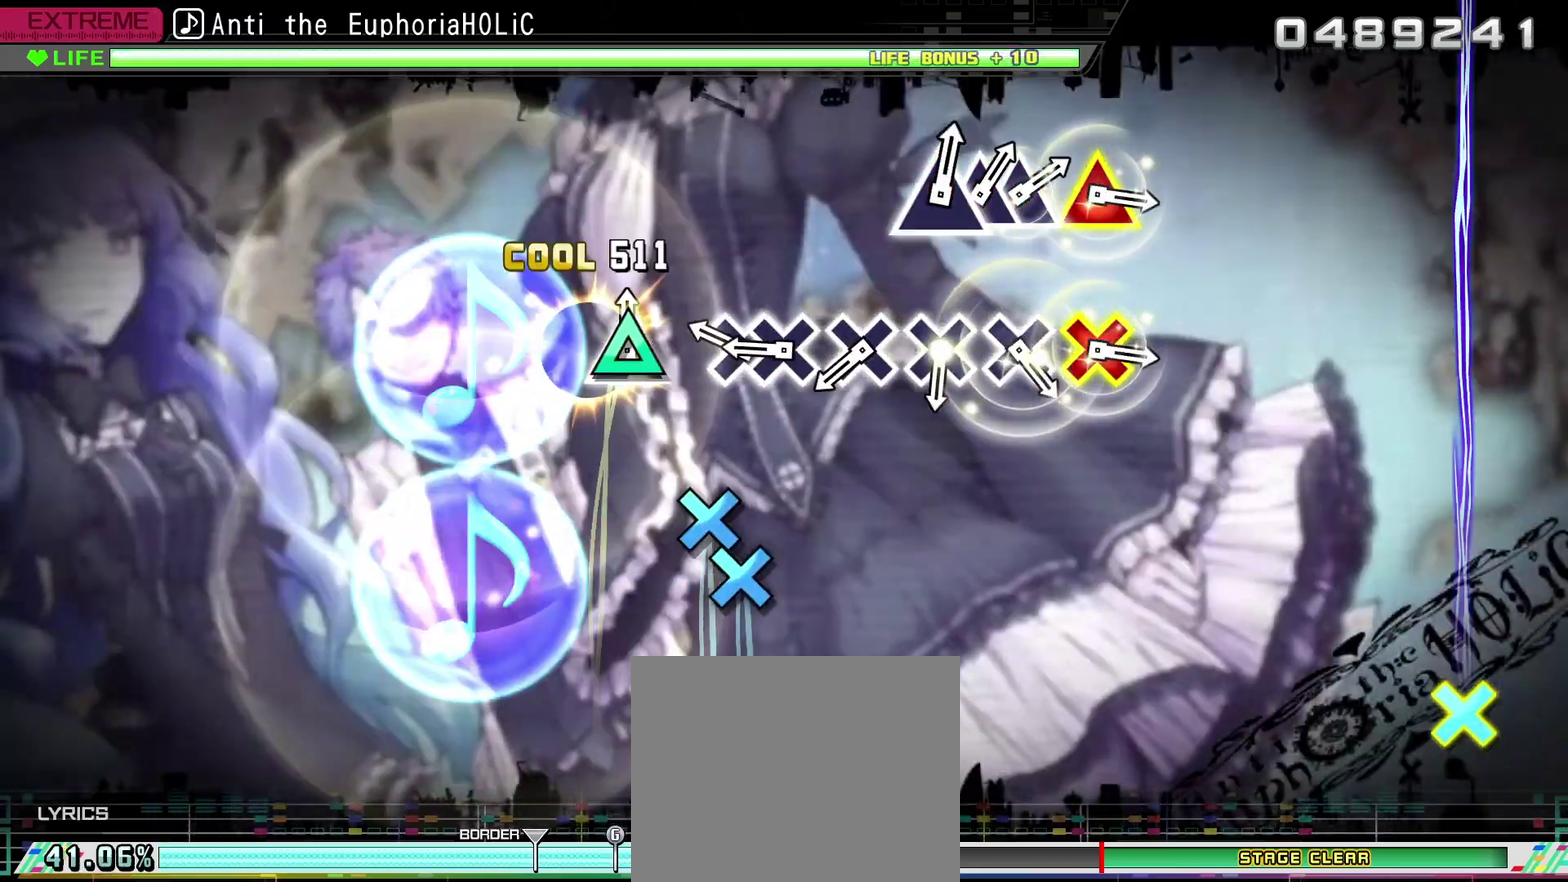
{"buttons": ["CROSS"], "left_stick": "center", "right_stick": "center", "events": [[17, "DPAD_UP", "down"], [17, "TRIANGLE", "up"], [100, "DPAD_UP", "up"], [234, "CROSS", "down"], [317, "CROSS", "up"], [317, "DPAD_DOWN", "down"], [417, "DPAD_DOWN", "up"], [484, "CROSS", "down"]]}
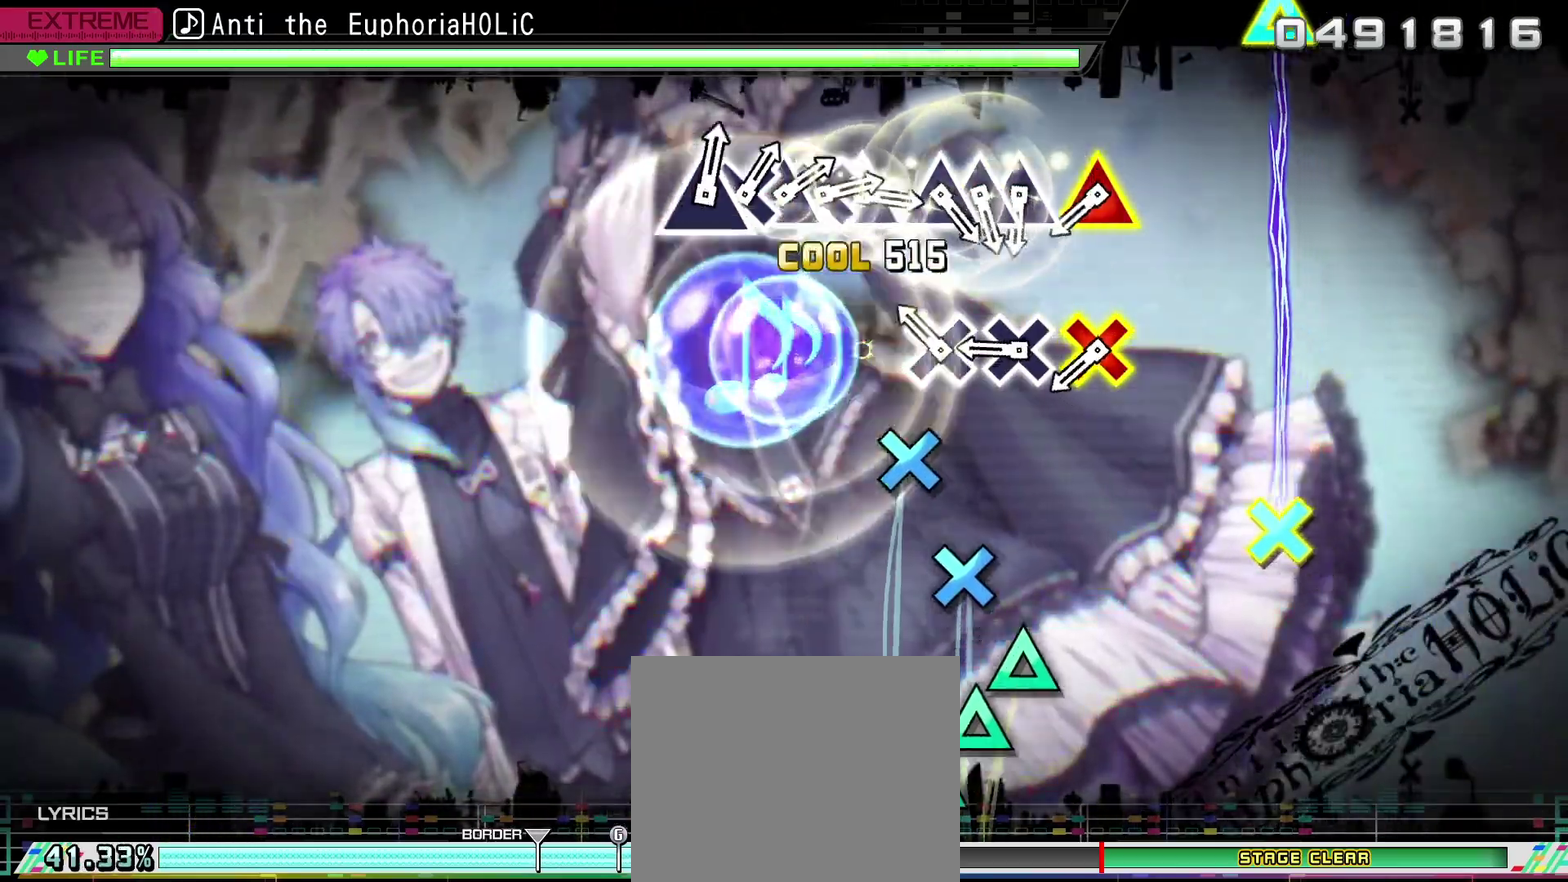
{"buttons": ["L2"], "left_stick": "center", "right_stick": "center", "events": [[84, "CROSS", "up"], [167, "CROSS", "down"], [250, "CROSS", "up"], [350, "CROSS", "down"], [417, "CROSS", "up"], [500, "L2", "down"]]}
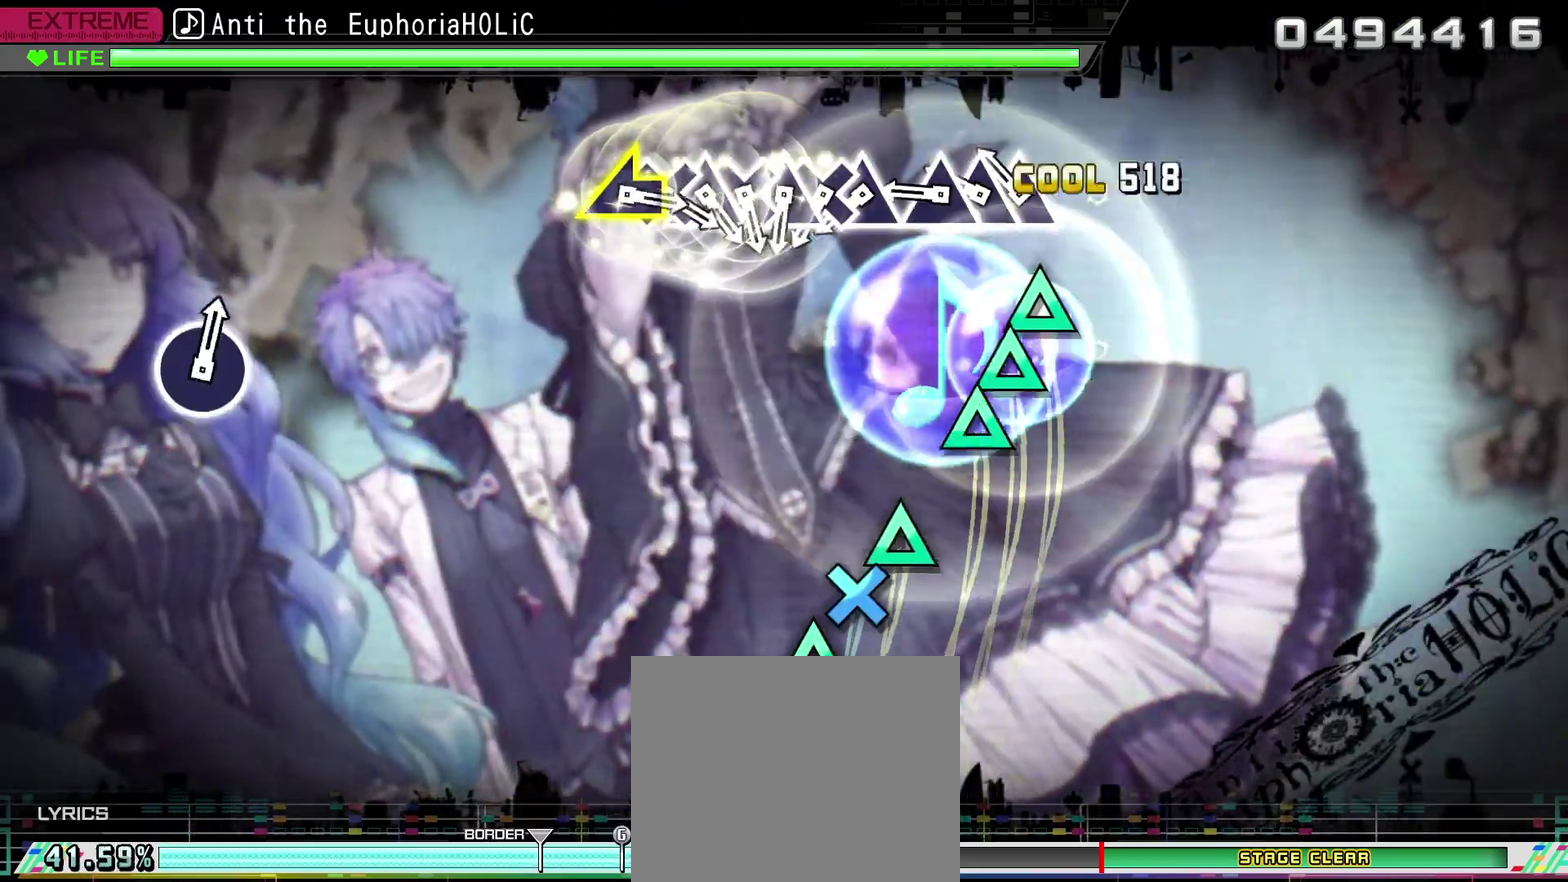
{"buttons": ["TRIANGLE"], "left_stick": "center", "right_stick": "center", "events": [[100, "L2", "up"], [167, "TRIANGLE", "down"], [250, "DPAD_UP", "down"], [267, "TRIANGLE", "up"], [350, "DPAD_UP", "up"], [350, "TRIANGLE", "down"], [417, "TRIANGLE", "up"], [500, "TRIANGLE", "down"]]}
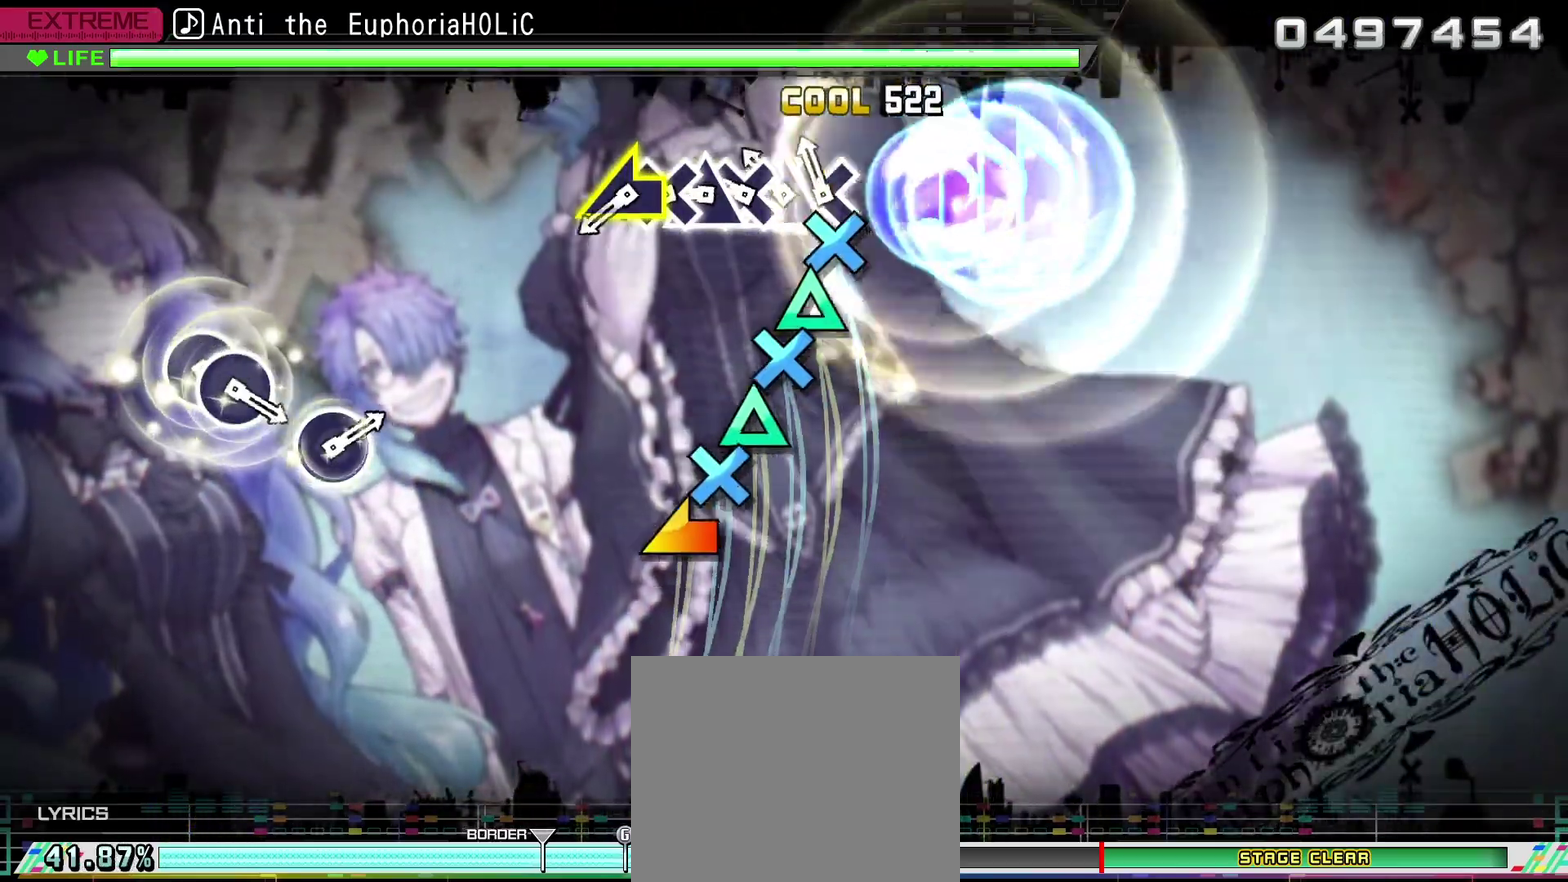
{"buttons": ["DPAD_DOWN"], "left_stick": "center", "right_stick": "up-left", "events": [[84, "DPAD_DOWN", "down"], [117, "TRIANGLE", "up"], [150, "DPAD_DOWN", "up"], [167, "TRIANGLE", "down"], [250, "DPAD_DOWN", "down"], [267, "TRIANGLE", "up"], [334, "DPAD_DOWN", "up"], [334, "TRIANGLE", "down"], [417, "DPAD_DOWN", "down"], [417, "TRIANGLE", "up"], [500, "right_stick", "up-left"]]}